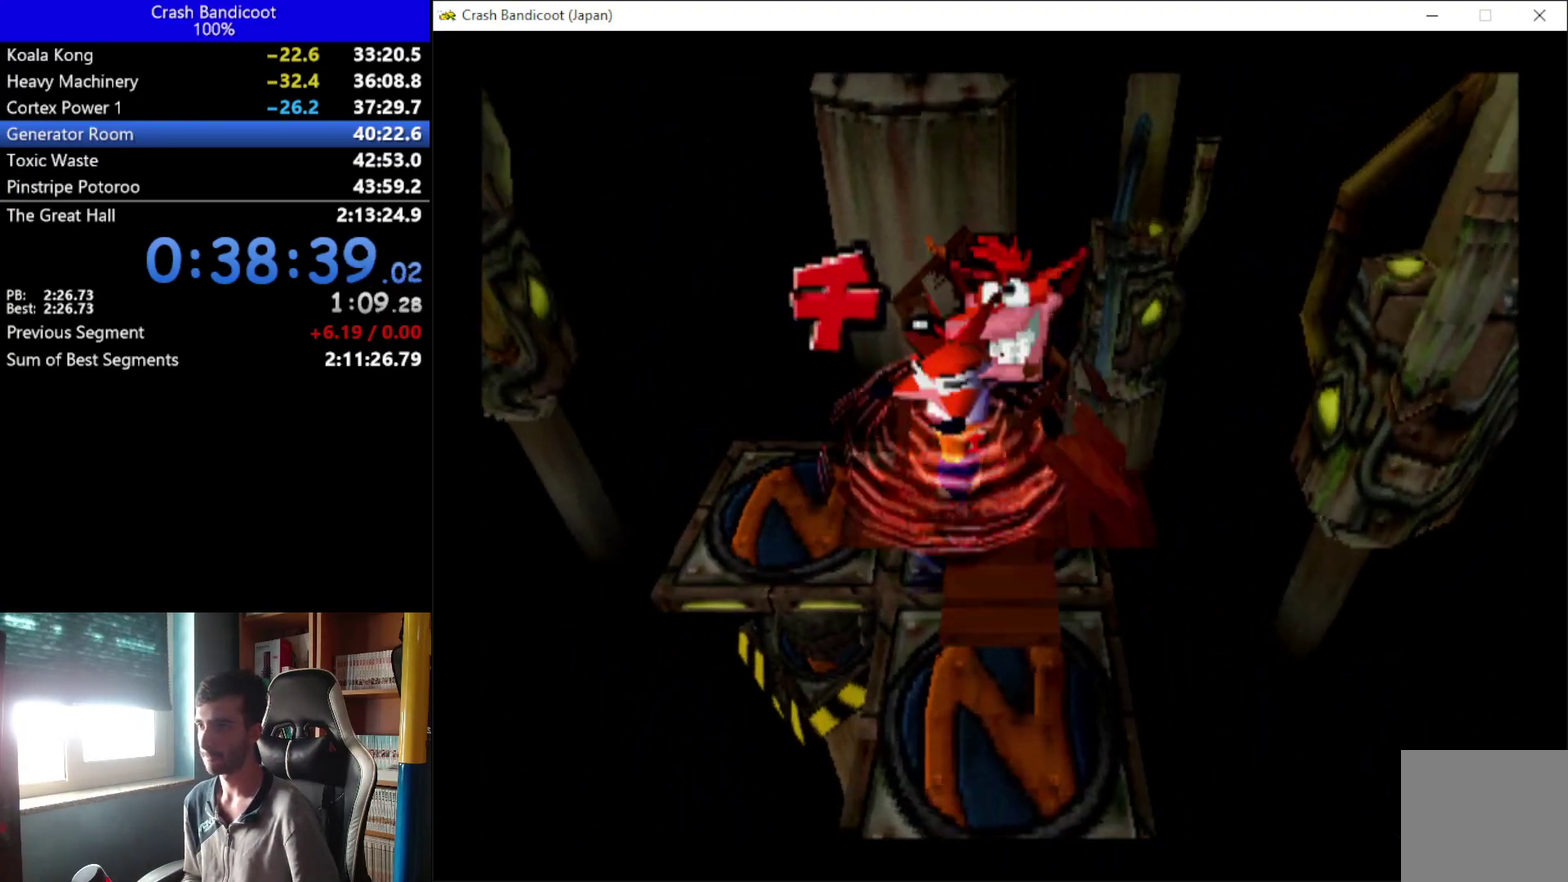
Gameplay with a controller (Xbox layout); each line is a JSON object with the inputs held at the frame after it. "events" lists button and stick changes between this image and that frame as [ms after this image, input, new state], when the widget could be followed in between. Not read: R3 right_stick.
{"buttons": [], "left_stick": "center", "events": []}
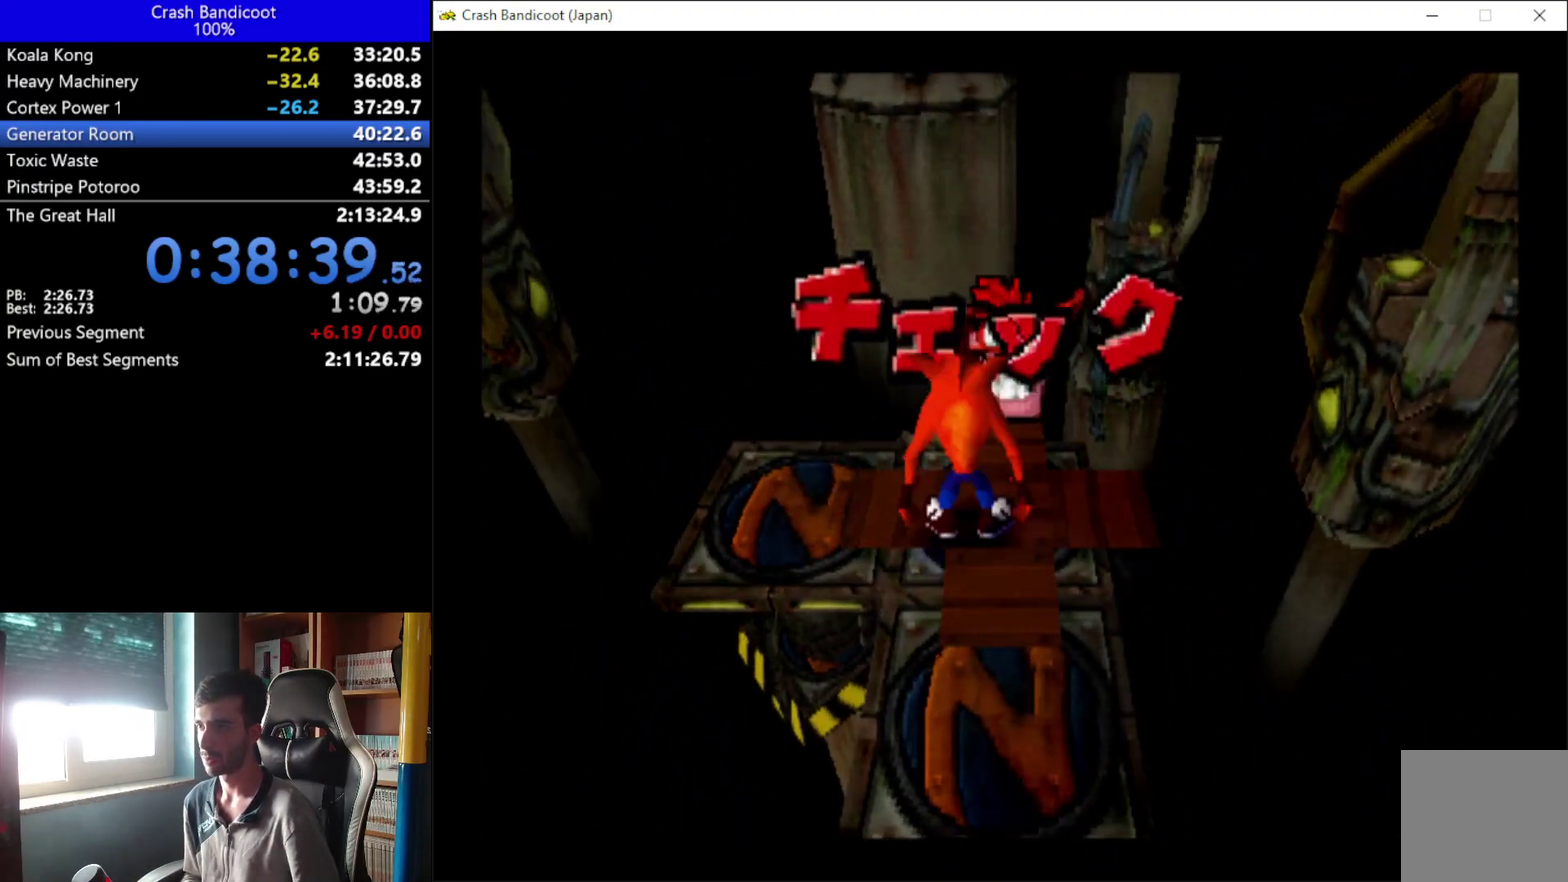
{"buttons": ["DPAD_LEFT"], "left_stick": "center", "events": [[100, "DPAD_LEFT", "down"]]}
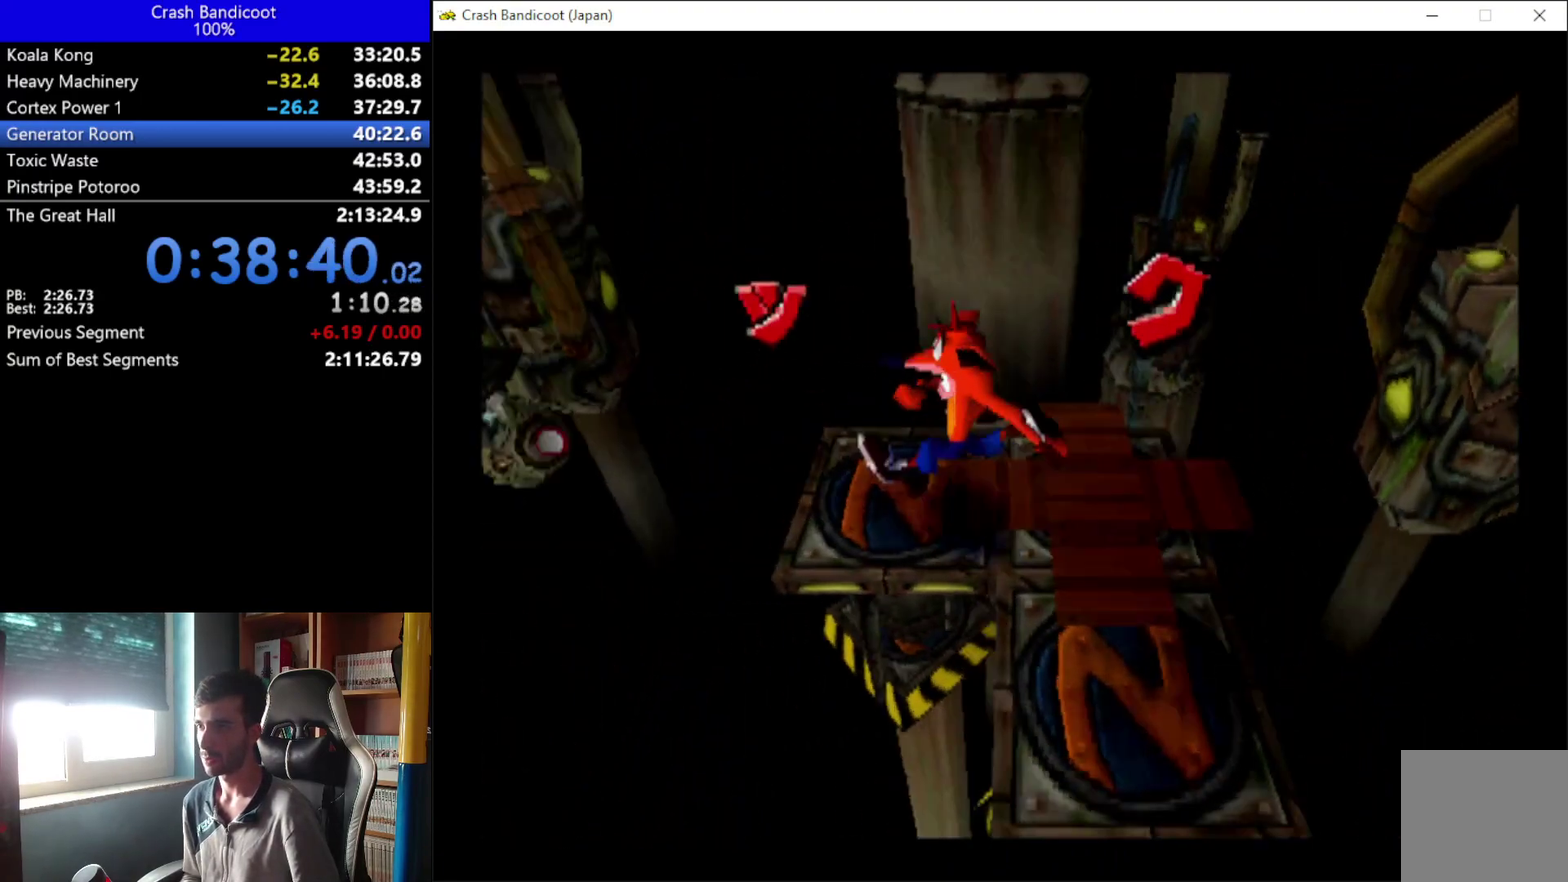
{"buttons": ["A", "DPAD_LEFT"], "left_stick": "center", "events": [[167, "A", "down"]]}
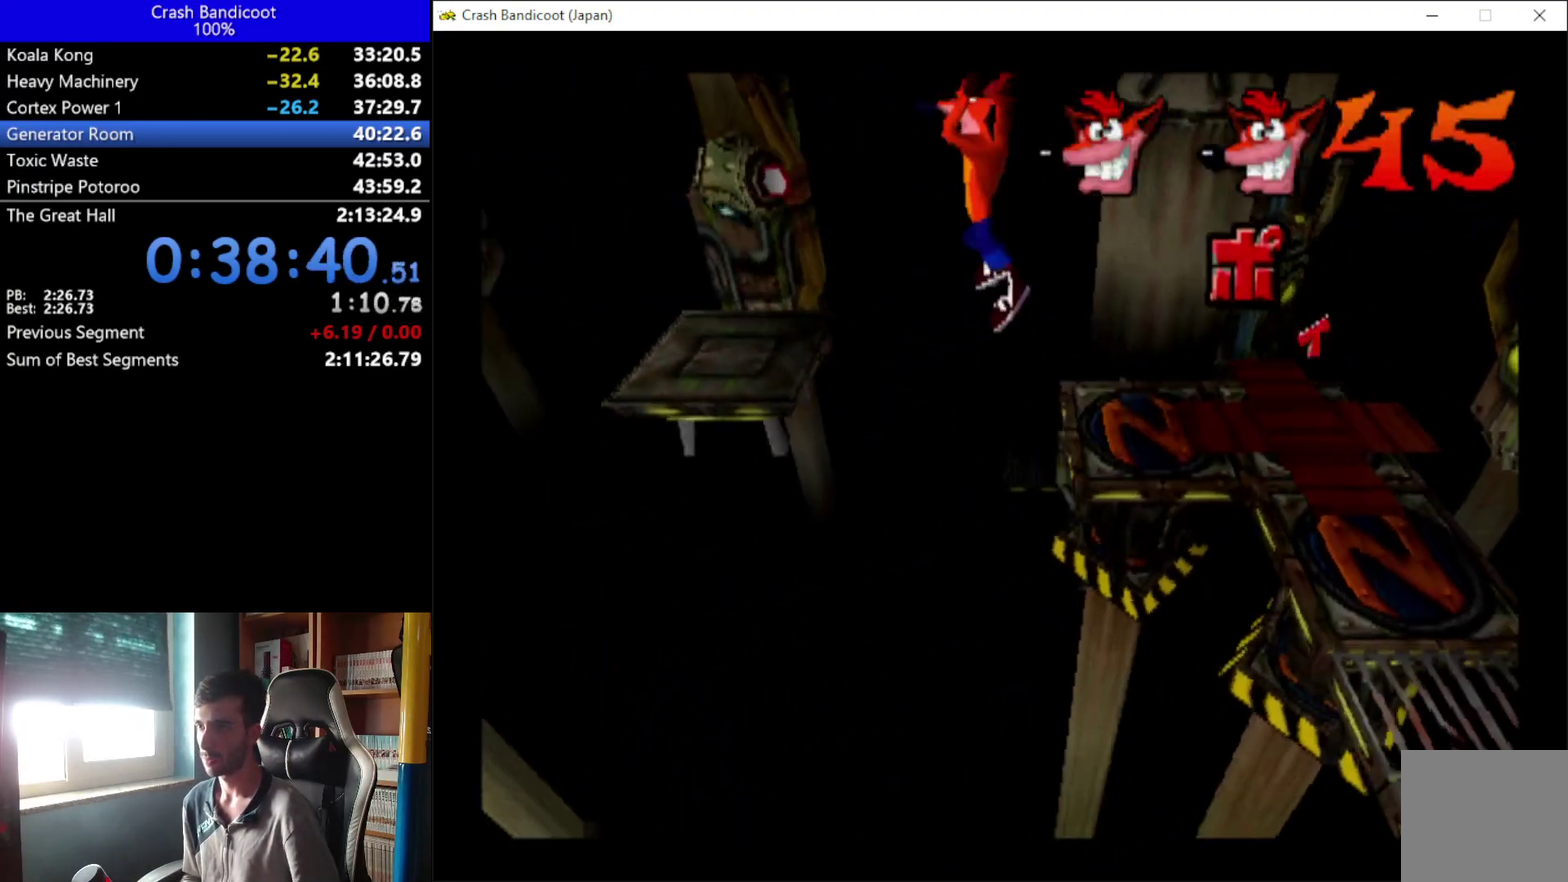
{"buttons": [], "left_stick": "center", "events": [[100, "X", "down"], [167, "A", "up"], [267, "DPAD_LEFT", "up"], [300, "X", "up"]]}
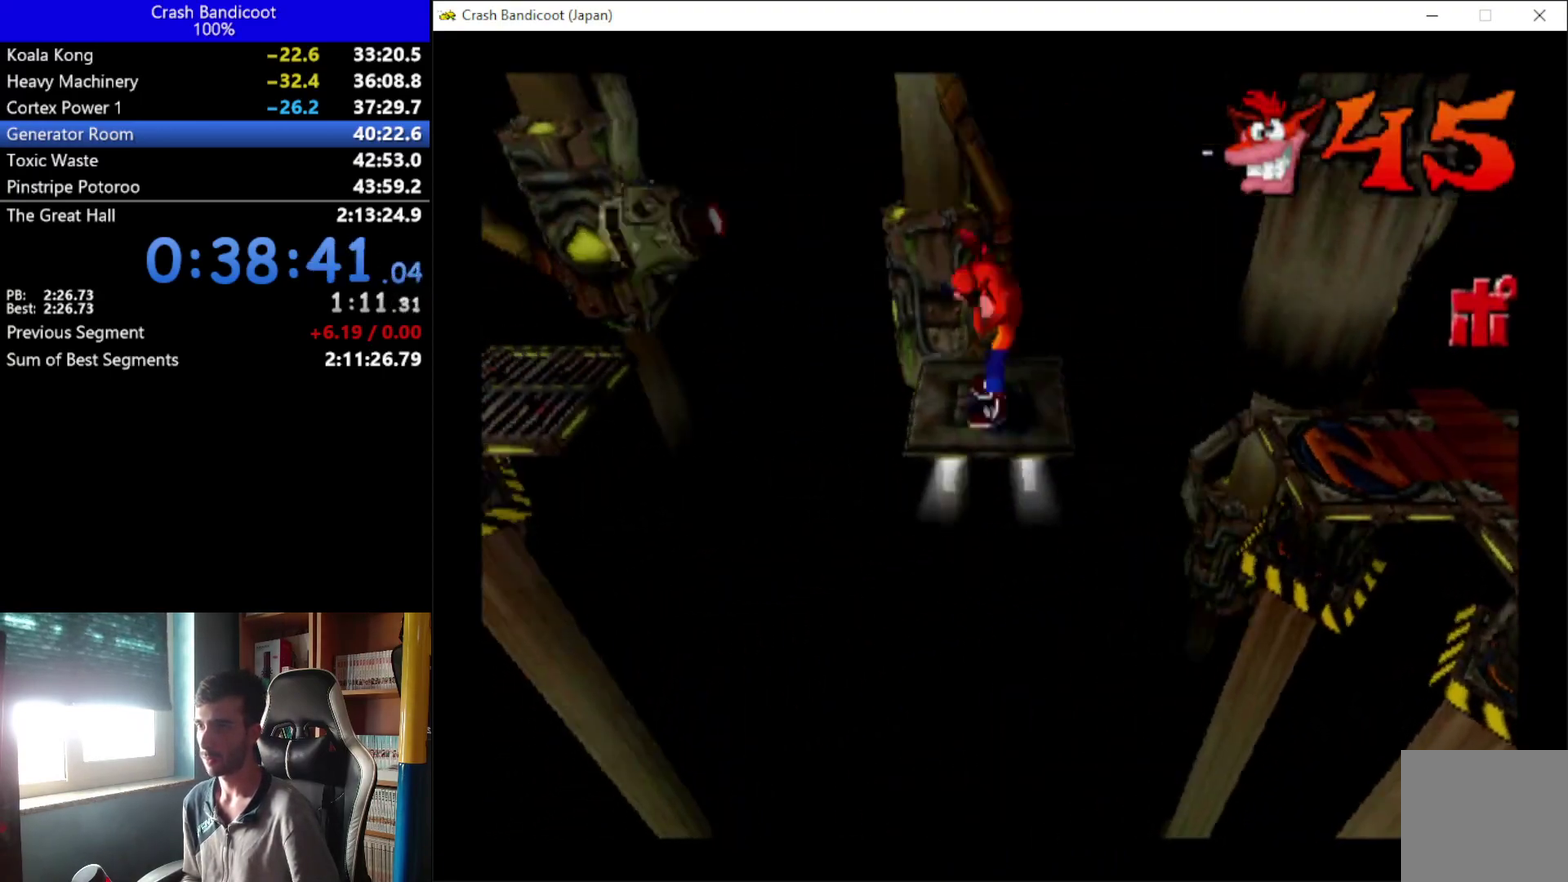
{"buttons": ["A", "DPAD_LEFT"], "left_stick": "center", "events": [[200, "DPAD_LEFT", "down"], [500, "A", "down"]]}
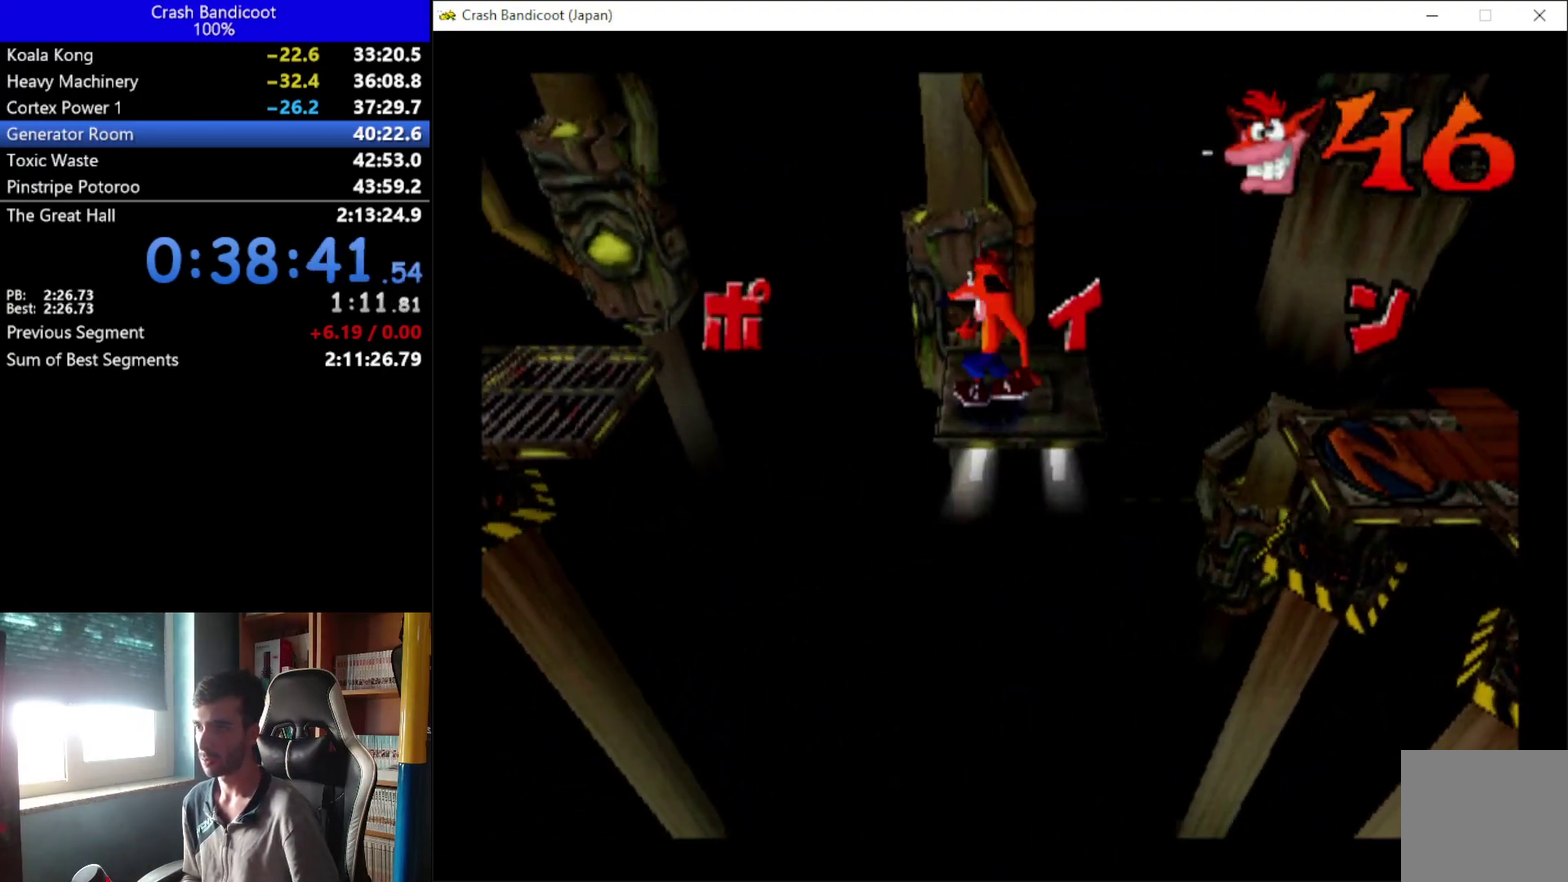
{"buttons": ["A", "DPAD_LEFT"], "left_stick": "center", "events": [[100, "DPAD_UP", "down"], [200, "DPAD_UP", "up"], [233, "DPAD_DOWN", "down"], [333, "DPAD_DOWN", "up"]]}
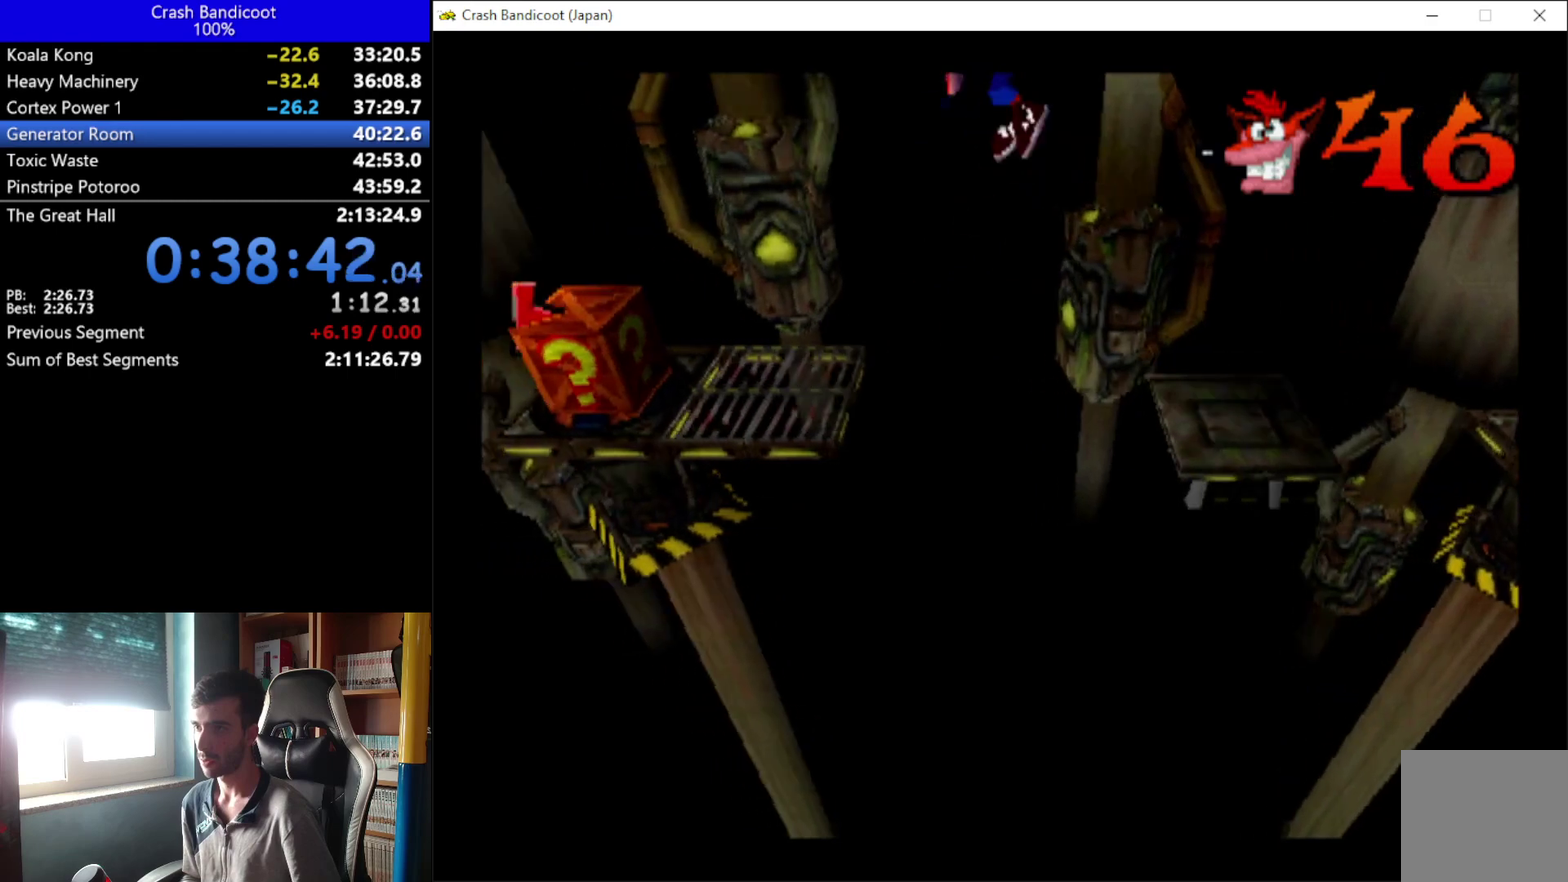
{"buttons": ["X", "DPAD_LEFT"], "left_stick": "center", "events": [[67, "A", "up"], [133, "DPAD_DOWN", "down"], [200, "DPAD_DOWN", "up"], [267, "X", "down"]]}
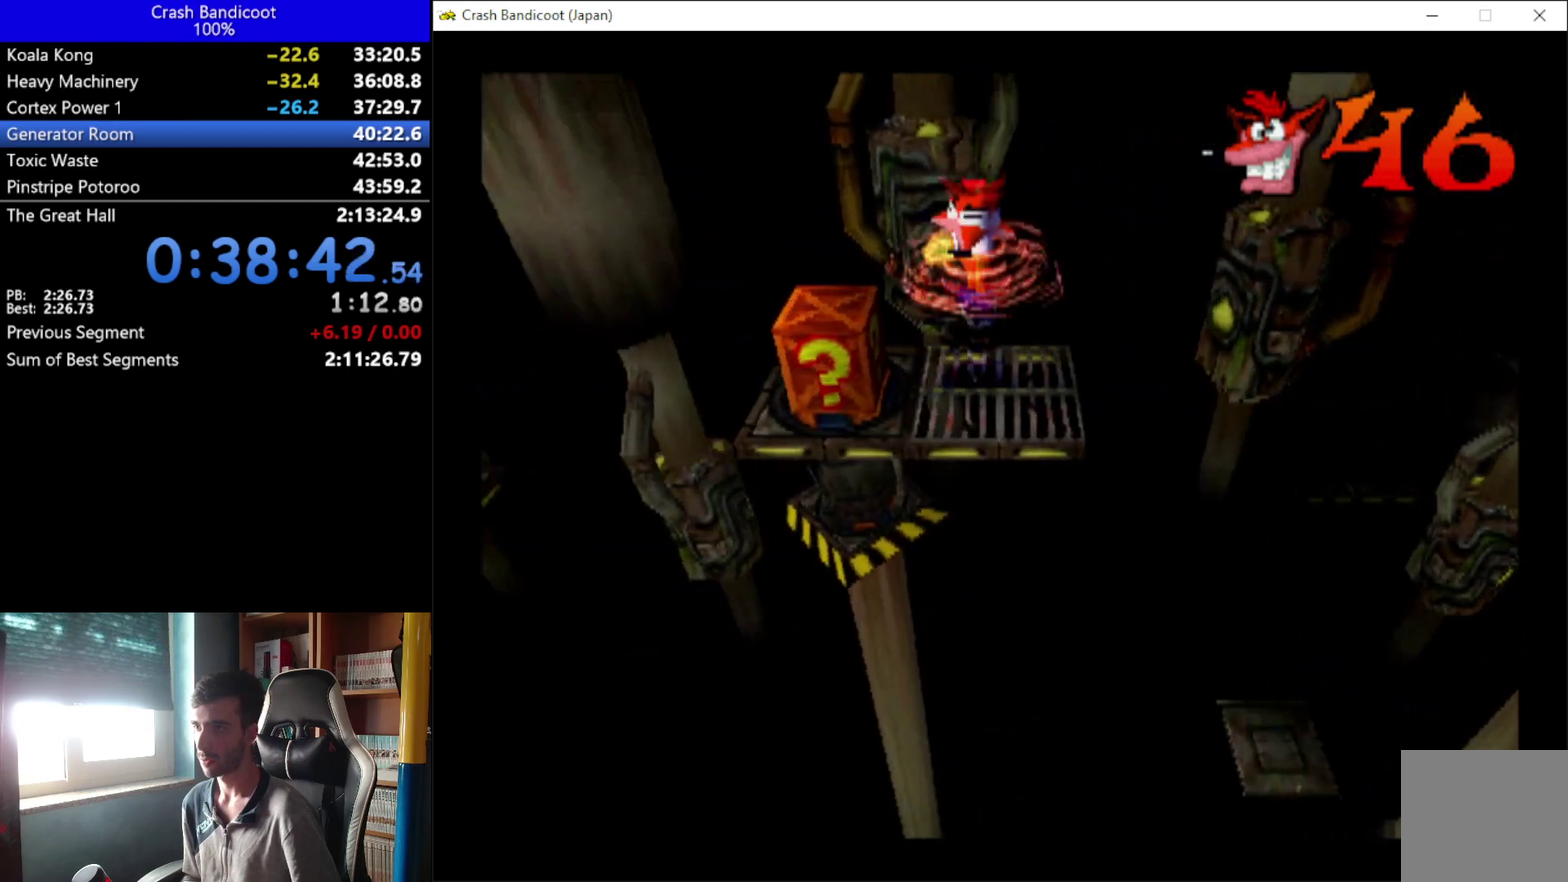
{"buttons": ["DPAD_DOWN", "DPAD_LEFT"], "left_stick": "center", "events": [[33, "DPAD_LEFT", "up"], [33, "X", "up"], [400, "DPAD_DOWN", "down"], [433, "DPAD_LEFT", "down"]]}
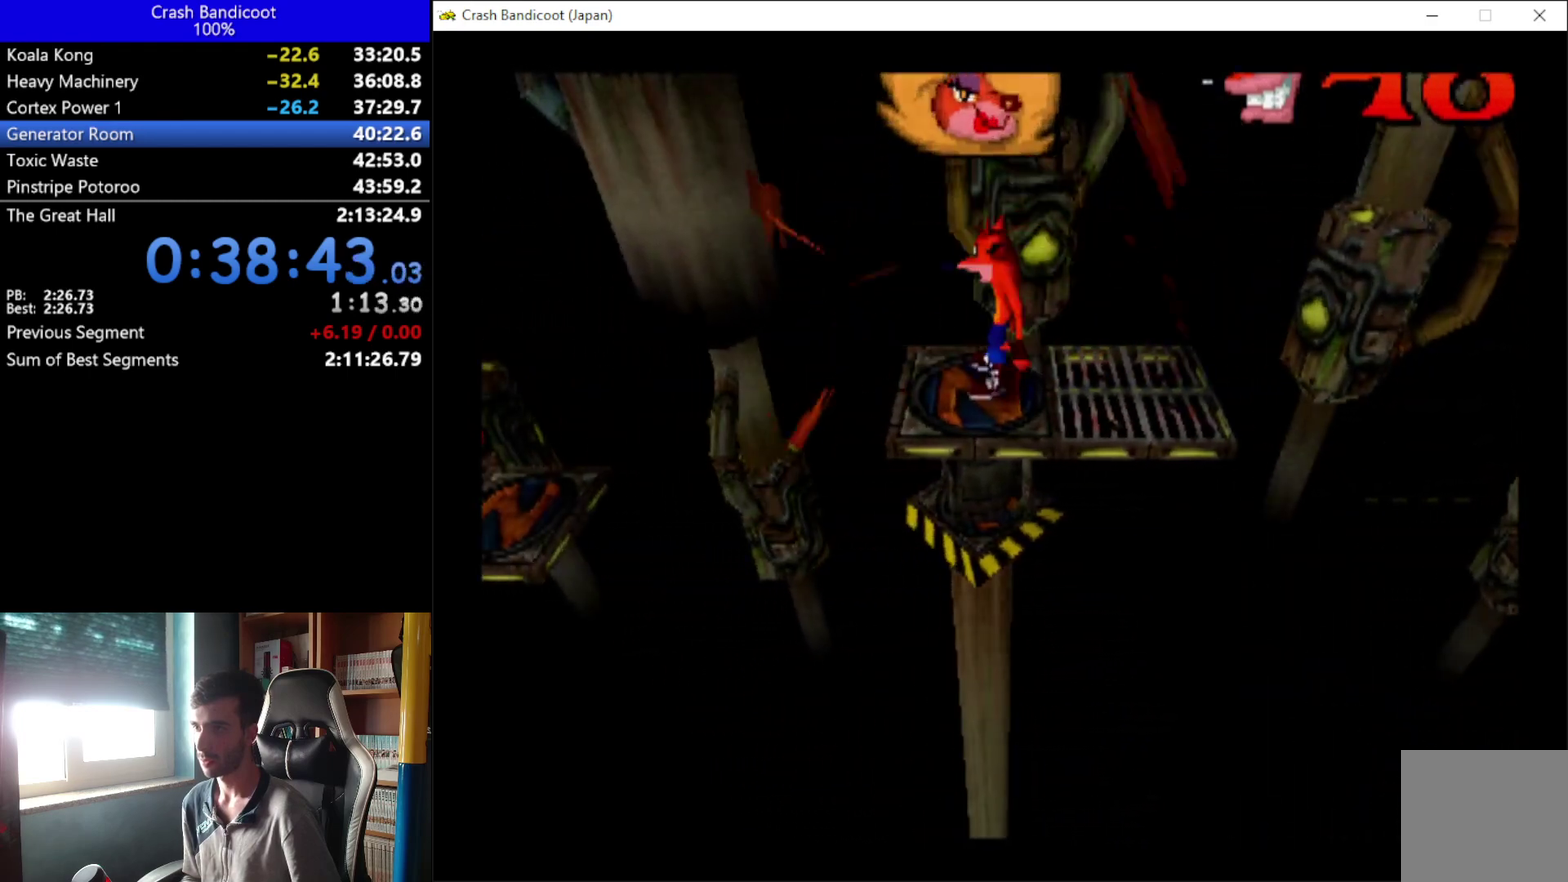
{"buttons": ["A", "DPAD_LEFT"], "left_stick": "center", "events": [[33, "DPAD_DOWN", "up"], [267, "A", "down"]]}
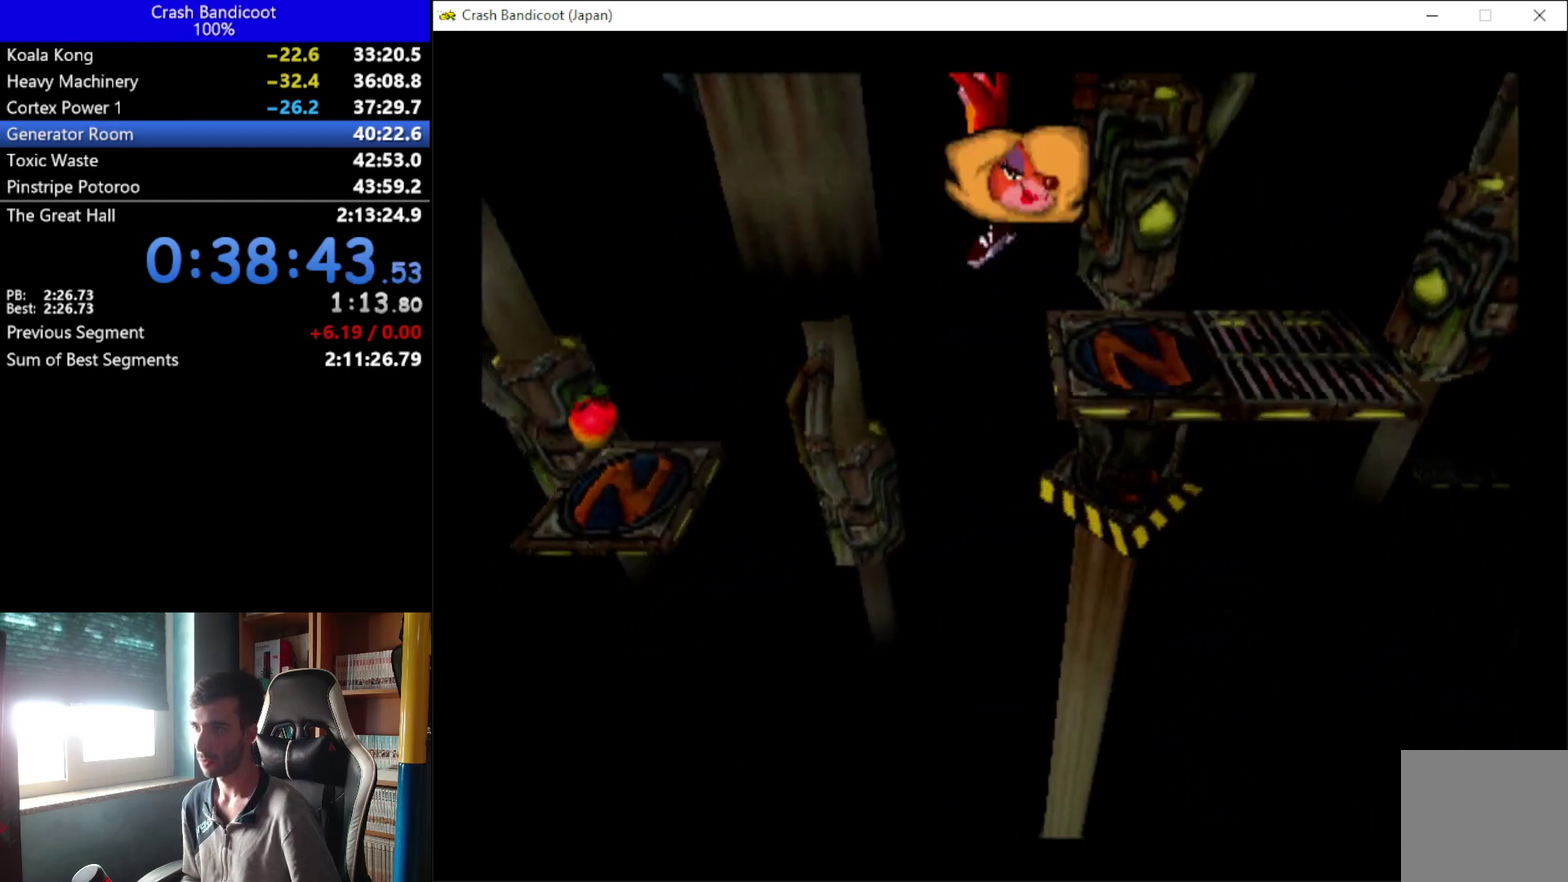
{"buttons": ["A", "DPAD_LEFT"], "left_stick": "center", "events": [[33, "DPAD_DOWN", "down"], [100, "DPAD_DOWN", "up"]]}
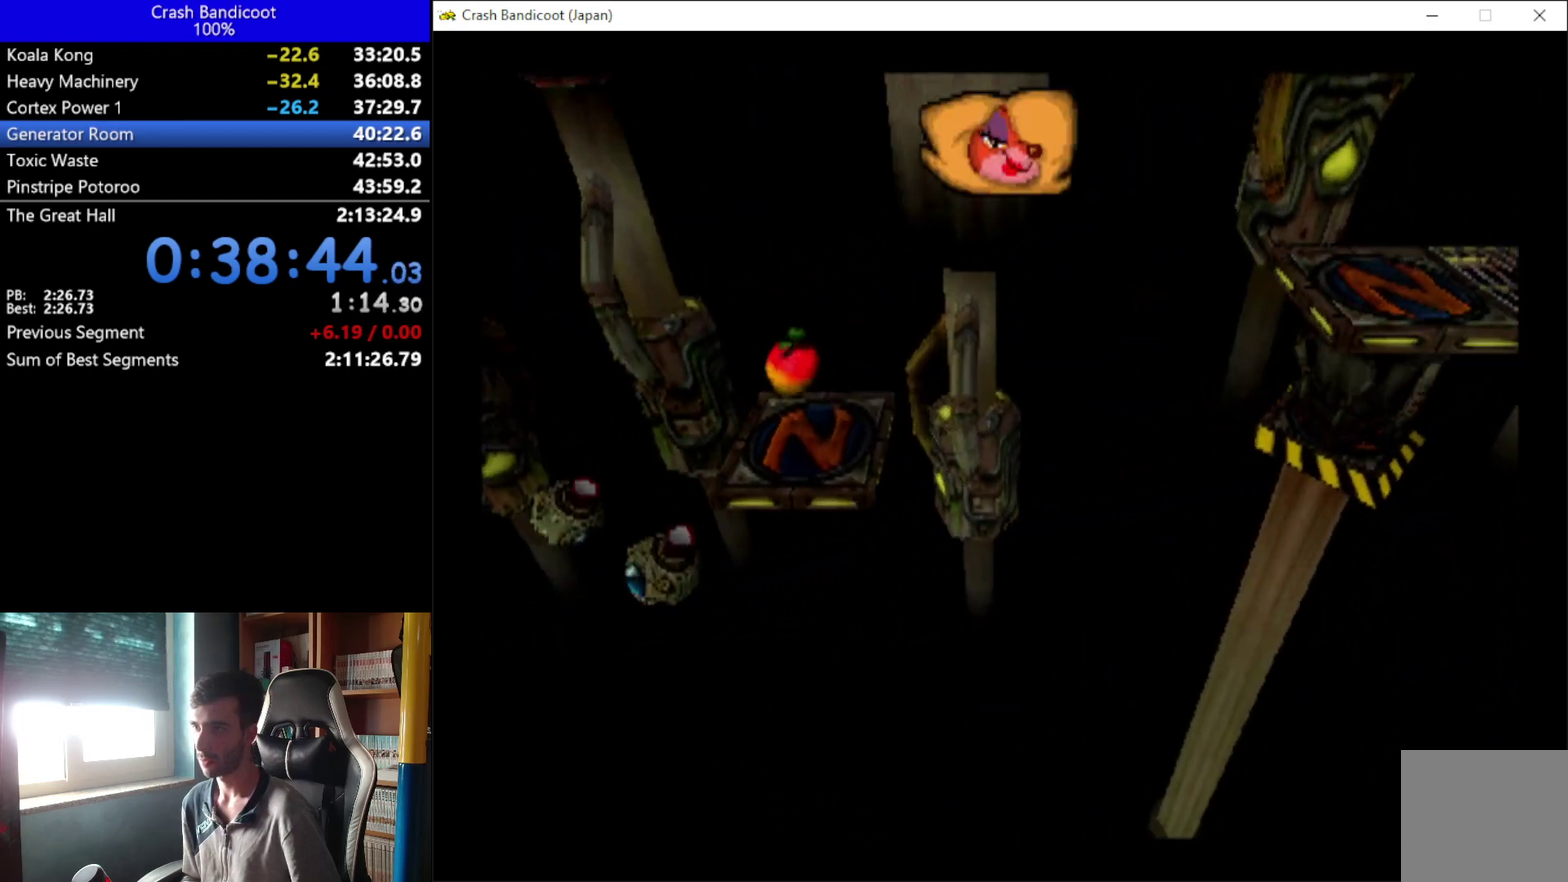
{"buttons": [], "left_stick": "center", "events": [[100, "A", "up"], [233, "DPAD_LEFT", "up"]]}
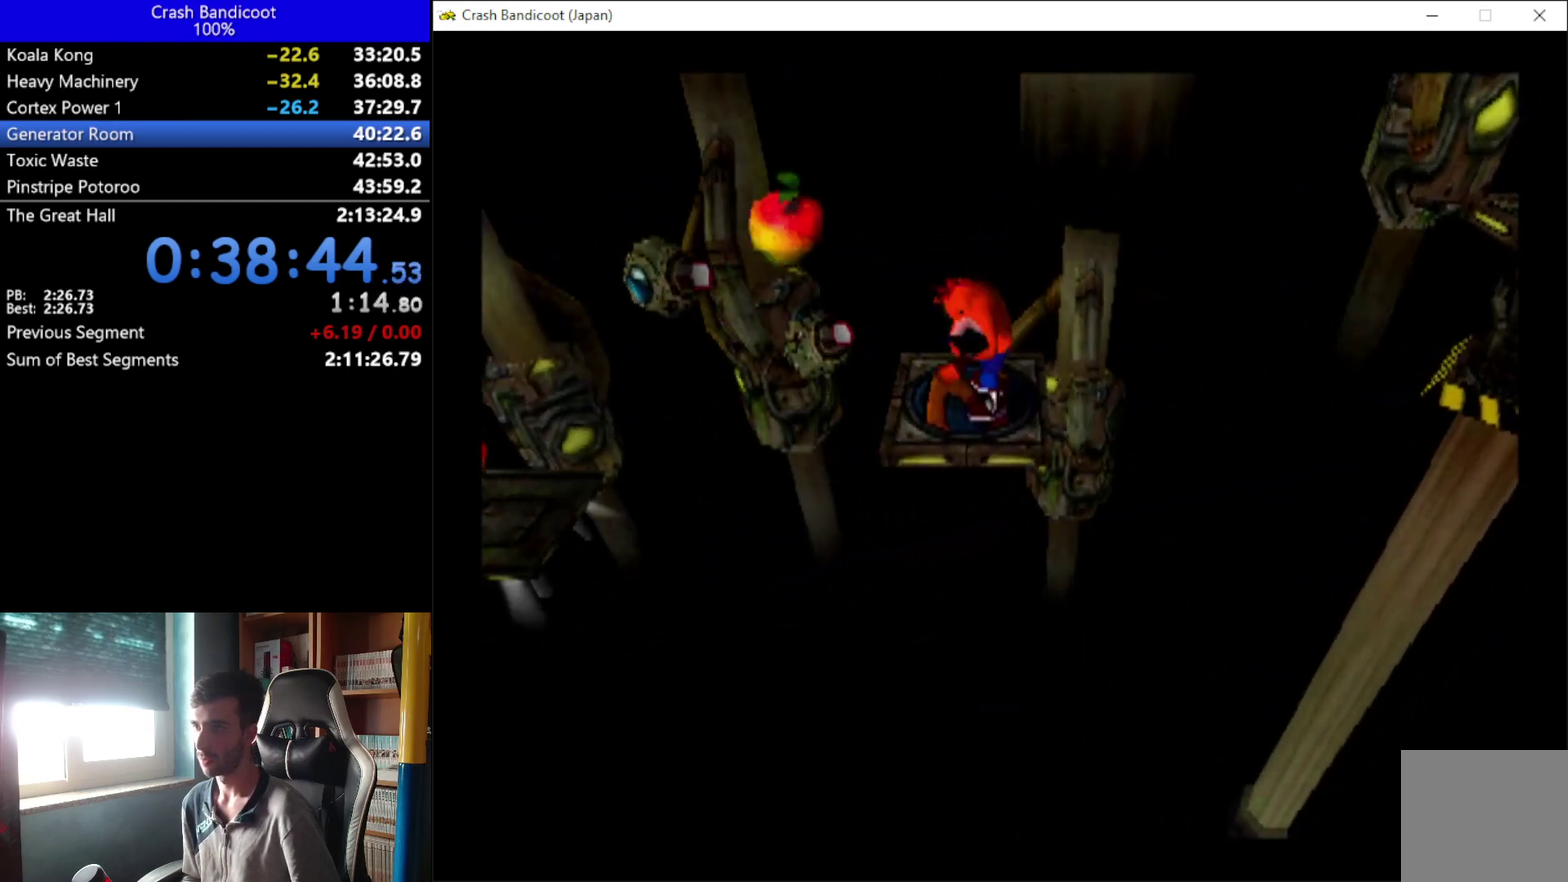
{"buttons": ["DPAD_LEFT"], "left_stick": "center", "events": [[500, "DPAD_LEFT", "down"]]}
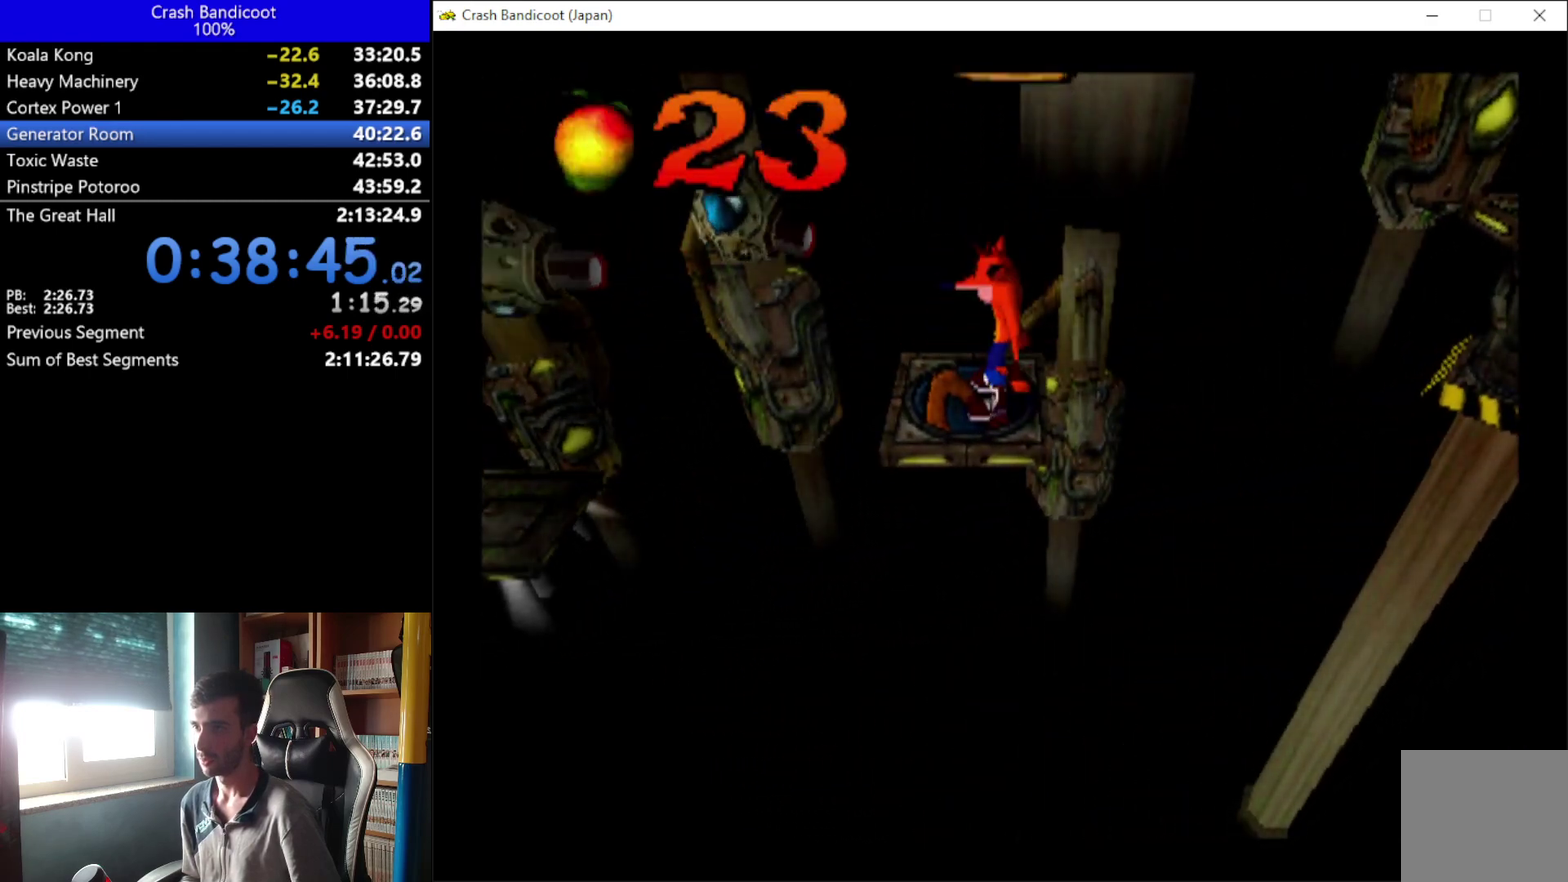
{"buttons": ["A", "DPAD_LEFT"], "left_stick": "center", "events": [[400, "A", "down"], [400, "DPAD_DOWN", "down"], [500, "DPAD_DOWN", "up"]]}
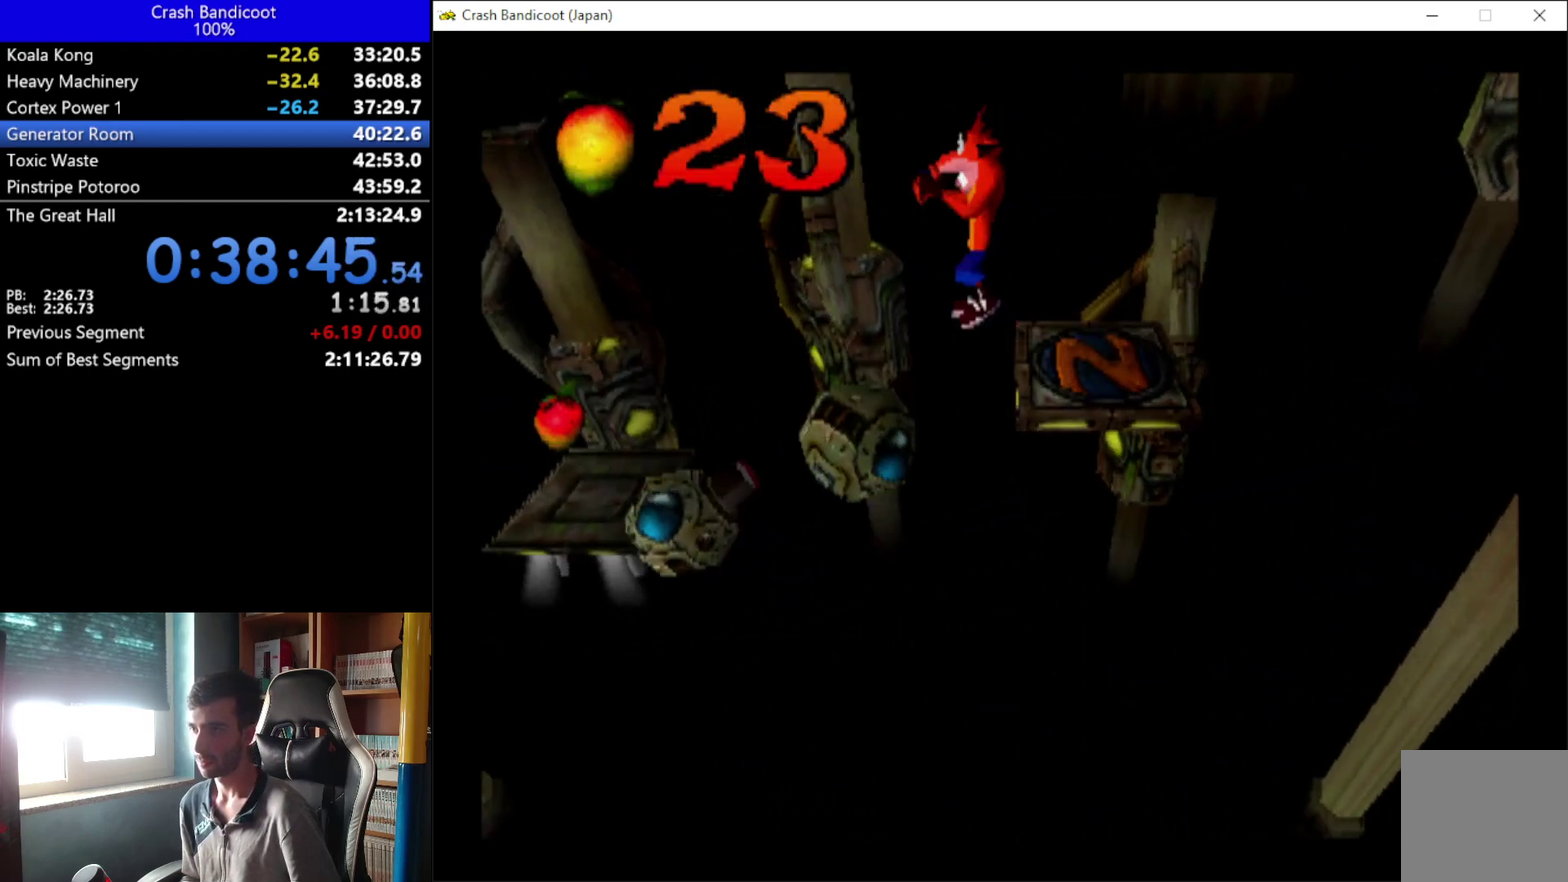
{"buttons": ["A", "DPAD_UP", "DPAD_LEFT"], "left_stick": "center", "events": [[33, "DPAD_UP", "down"], [133, "DPAD_UP", "up"], [500, "DPAD_UP", "down"]]}
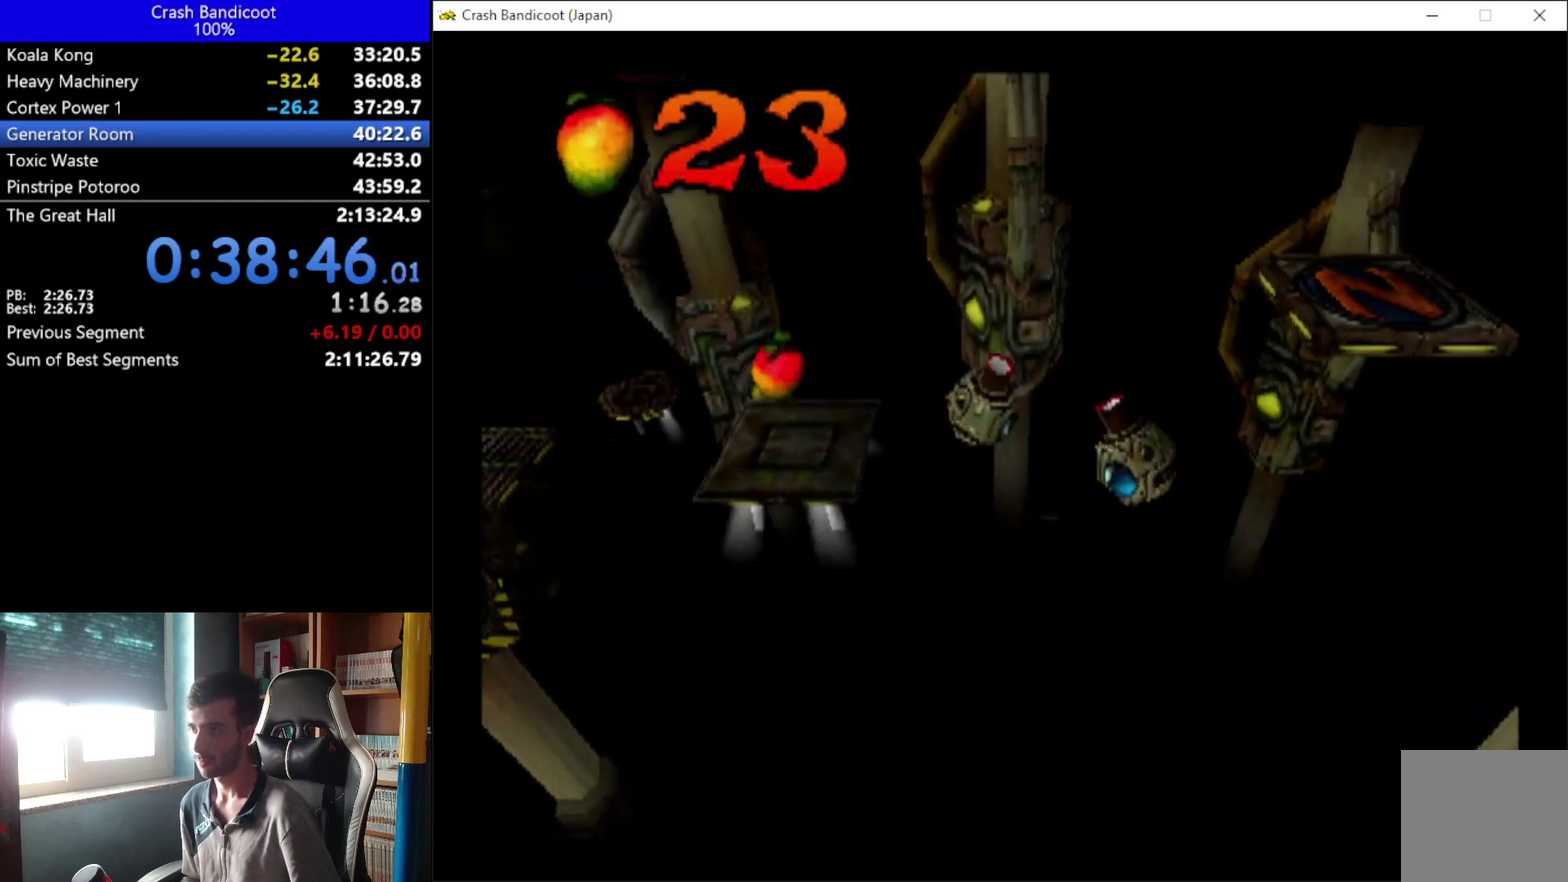
{"buttons": ["A", "DPAD_LEFT"], "left_stick": "center", "events": [[33, "A", "up"], [67, "DPAD_UP", "up"], [500, "A", "down"]]}
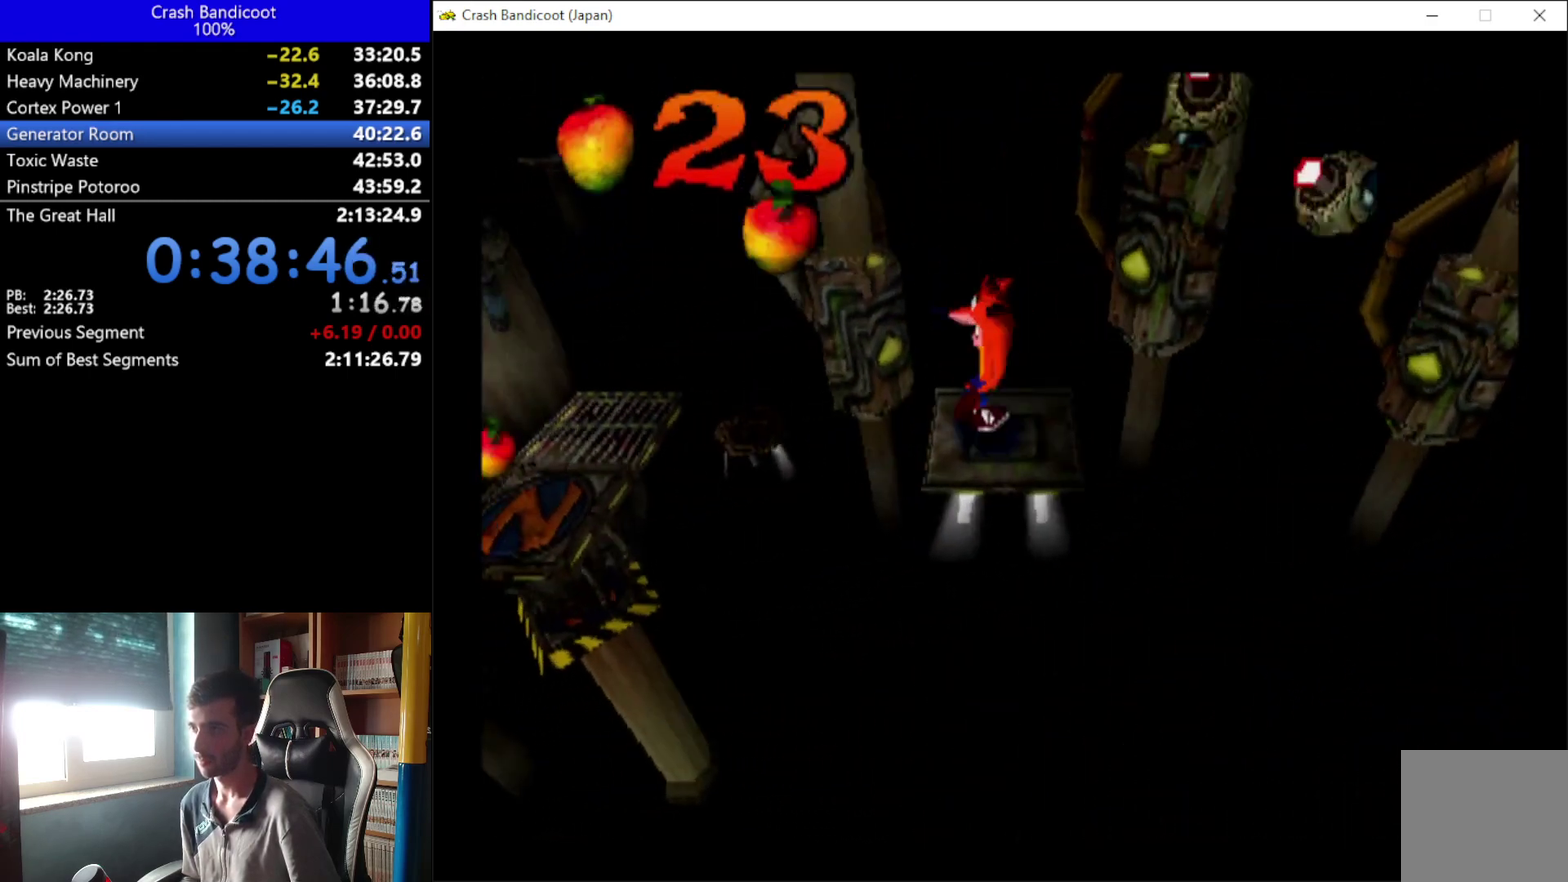
{"buttons": ["A", "DPAD_UP", "DPAD_LEFT"], "left_stick": "center", "events": [[100, "DPAD_DOWN", "down"], [200, "DPAD_DOWN", "up"], [233, "DPAD_UP", "down"], [367, "DPAD_UP", "up"], [400, "DPAD_DOWN", "down"], [467, "DPAD_DOWN", "up"], [500, "DPAD_UP", "down"]]}
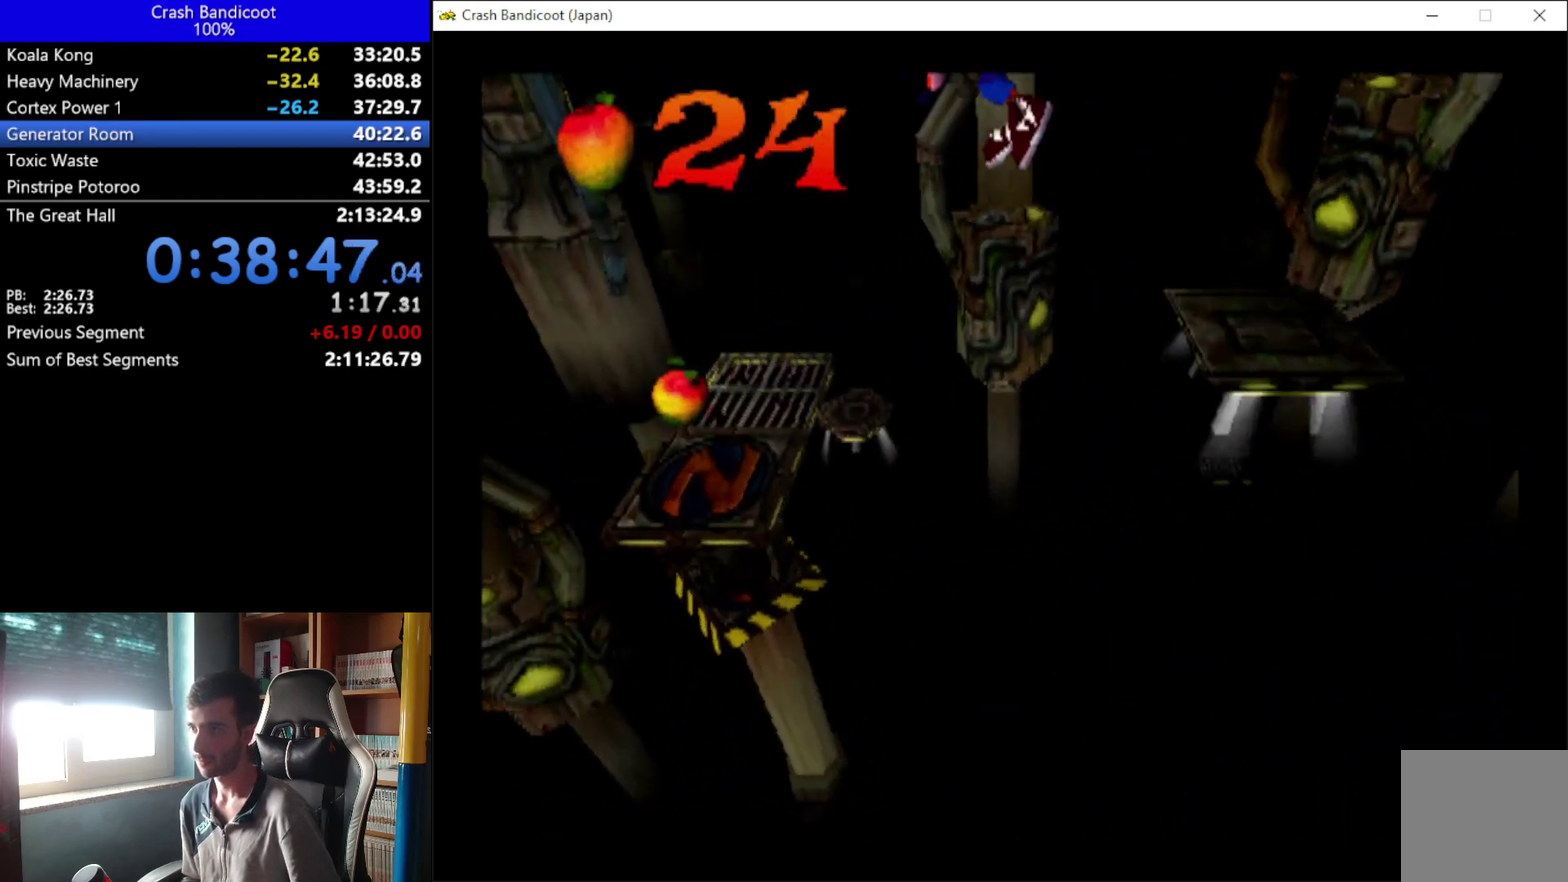
{"buttons": ["DPAD_UP"], "left_stick": "center", "events": [[100, "DPAD_UP", "up"], [267, "DPAD_UP", "down"], [367, "A", "up"], [467, "DPAD_LEFT", "up"]]}
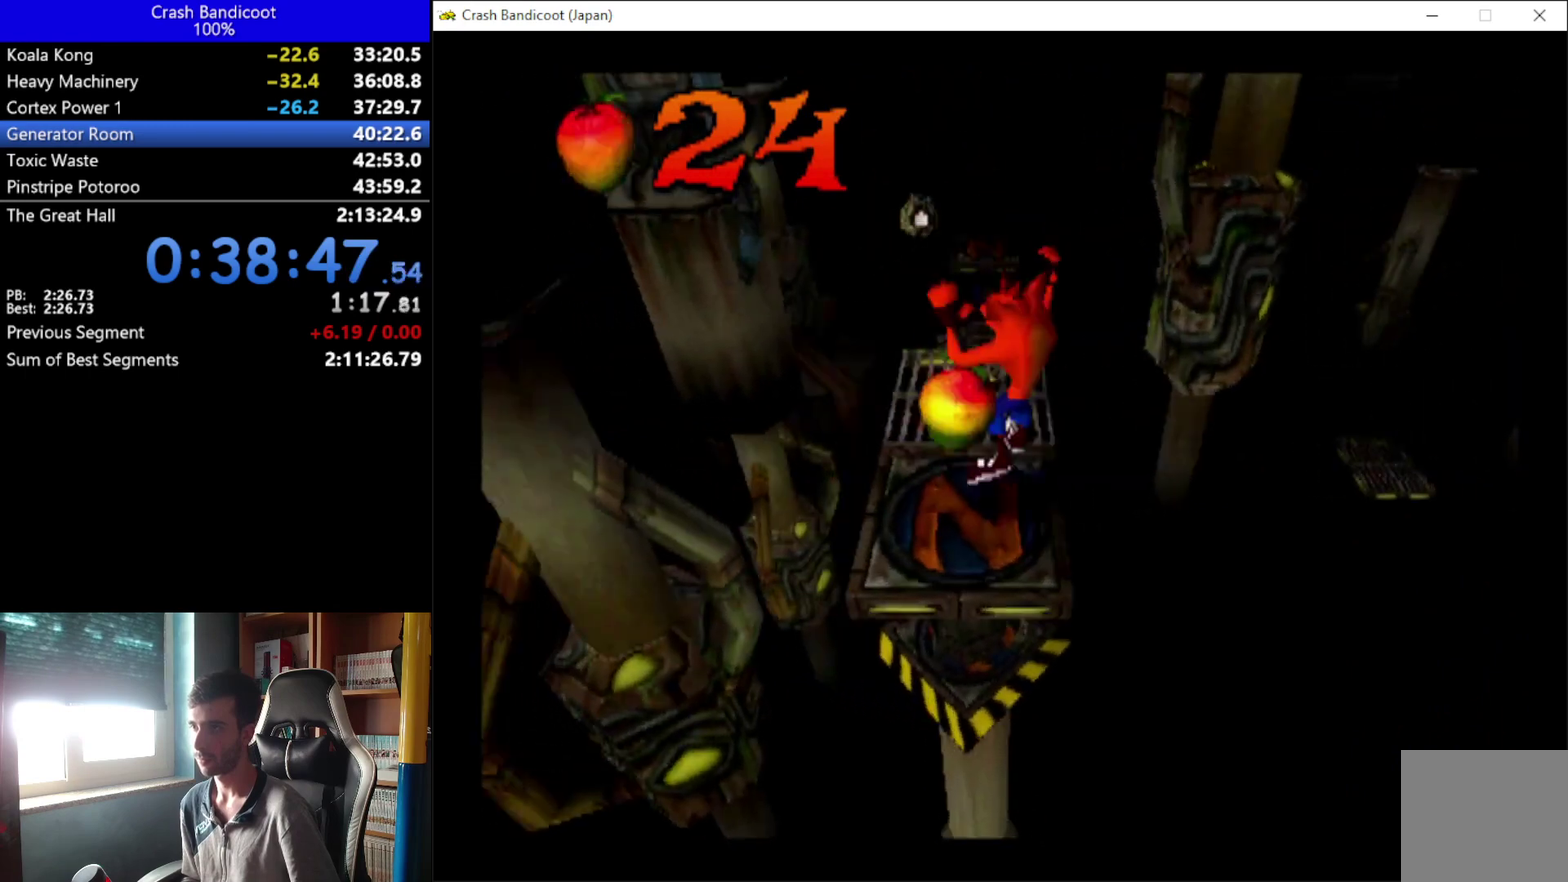
{"buttons": ["A", "DPAD_UP"], "left_stick": "center", "events": [[367, "DPAD_LEFT", "down"], [400, "A", "down"], [467, "DPAD_LEFT", "up"]]}
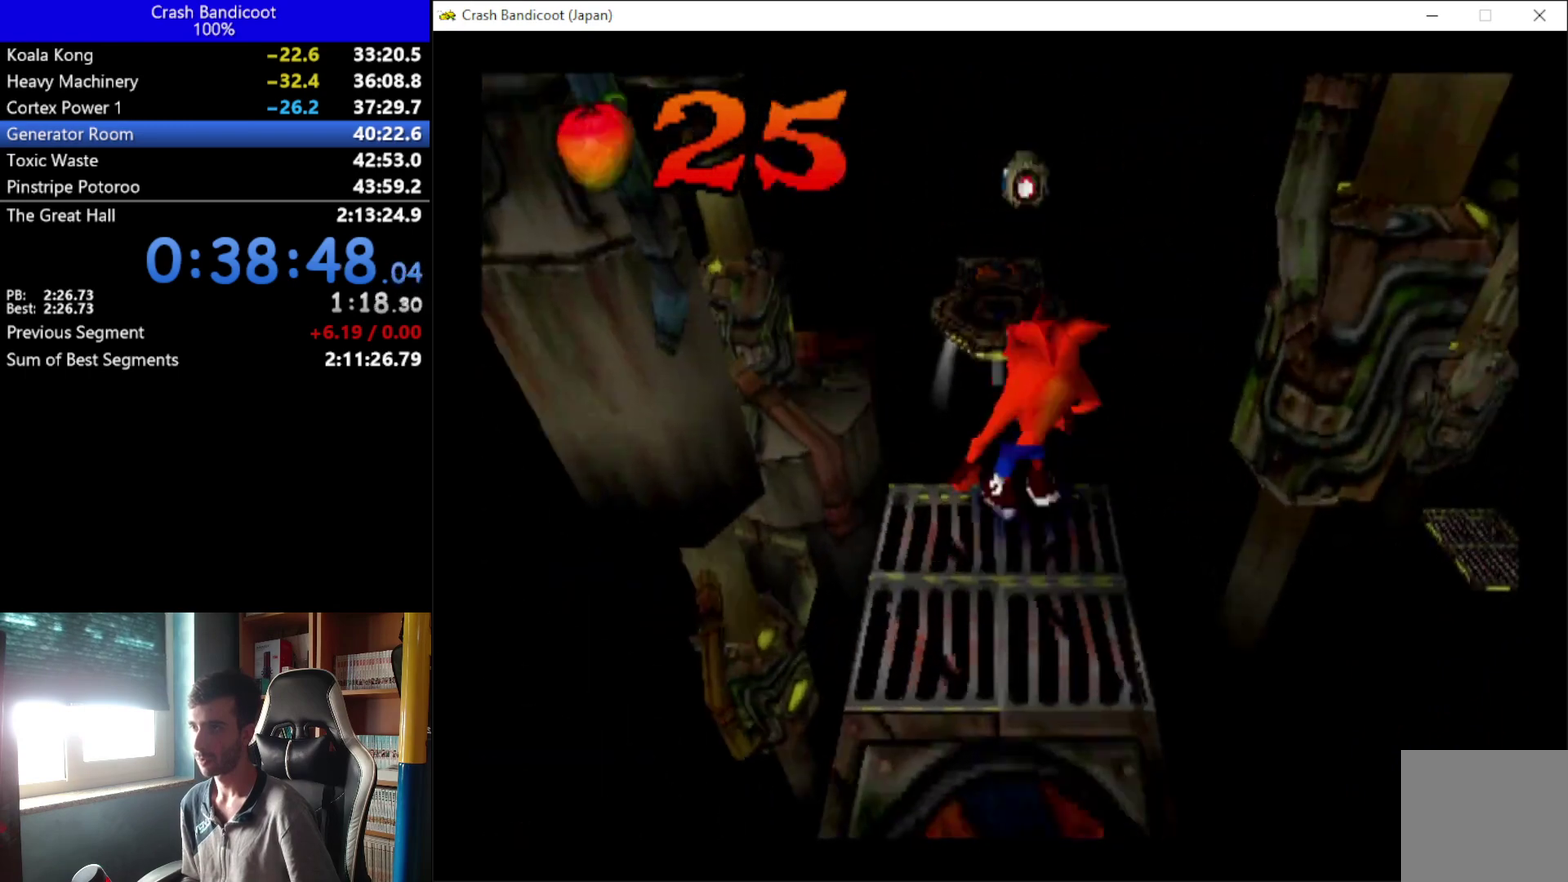
{"buttons": ["DPAD_UP"], "left_stick": "center", "events": [[233, "A", "up"], [333, "DPAD_RIGHT", "down"], [433, "DPAD_RIGHT", "up"]]}
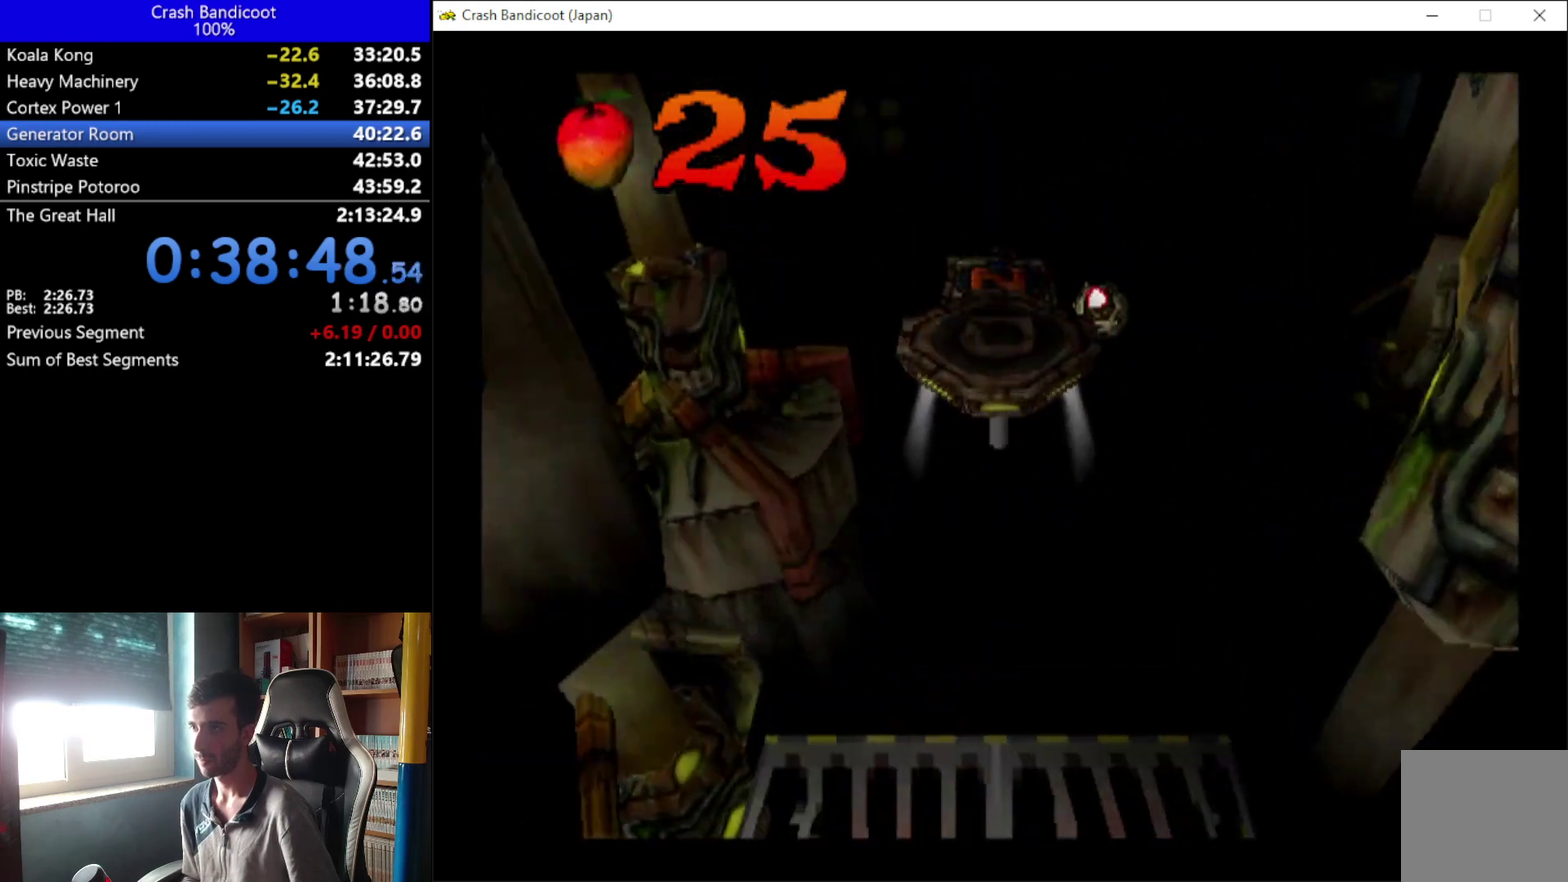
{"buttons": ["A", "DPAD_UP"], "left_stick": "center", "events": [[333, "A", "down"], [333, "DPAD_RIGHT", "down"], [400, "DPAD_RIGHT", "up"]]}
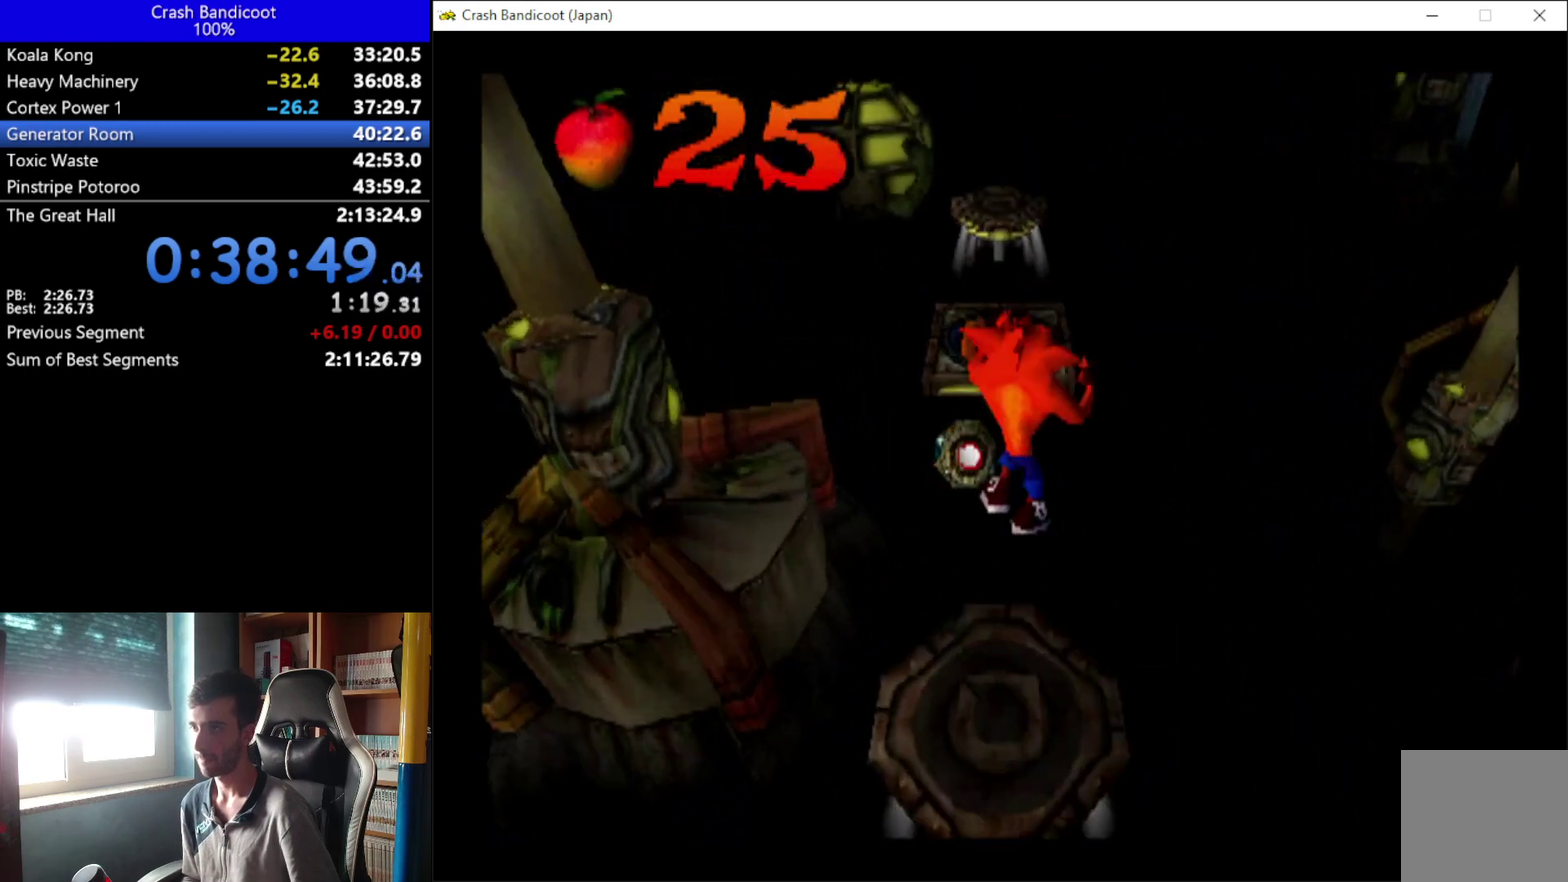
{"buttons": ["DPAD_UP", "DPAD_RIGHT"], "left_stick": "center", "events": [[233, "DPAD_RIGHT", "down"], [300, "A", "up"], [300, "DPAD_RIGHT", "up"], [467, "DPAD_RIGHT", "down"]]}
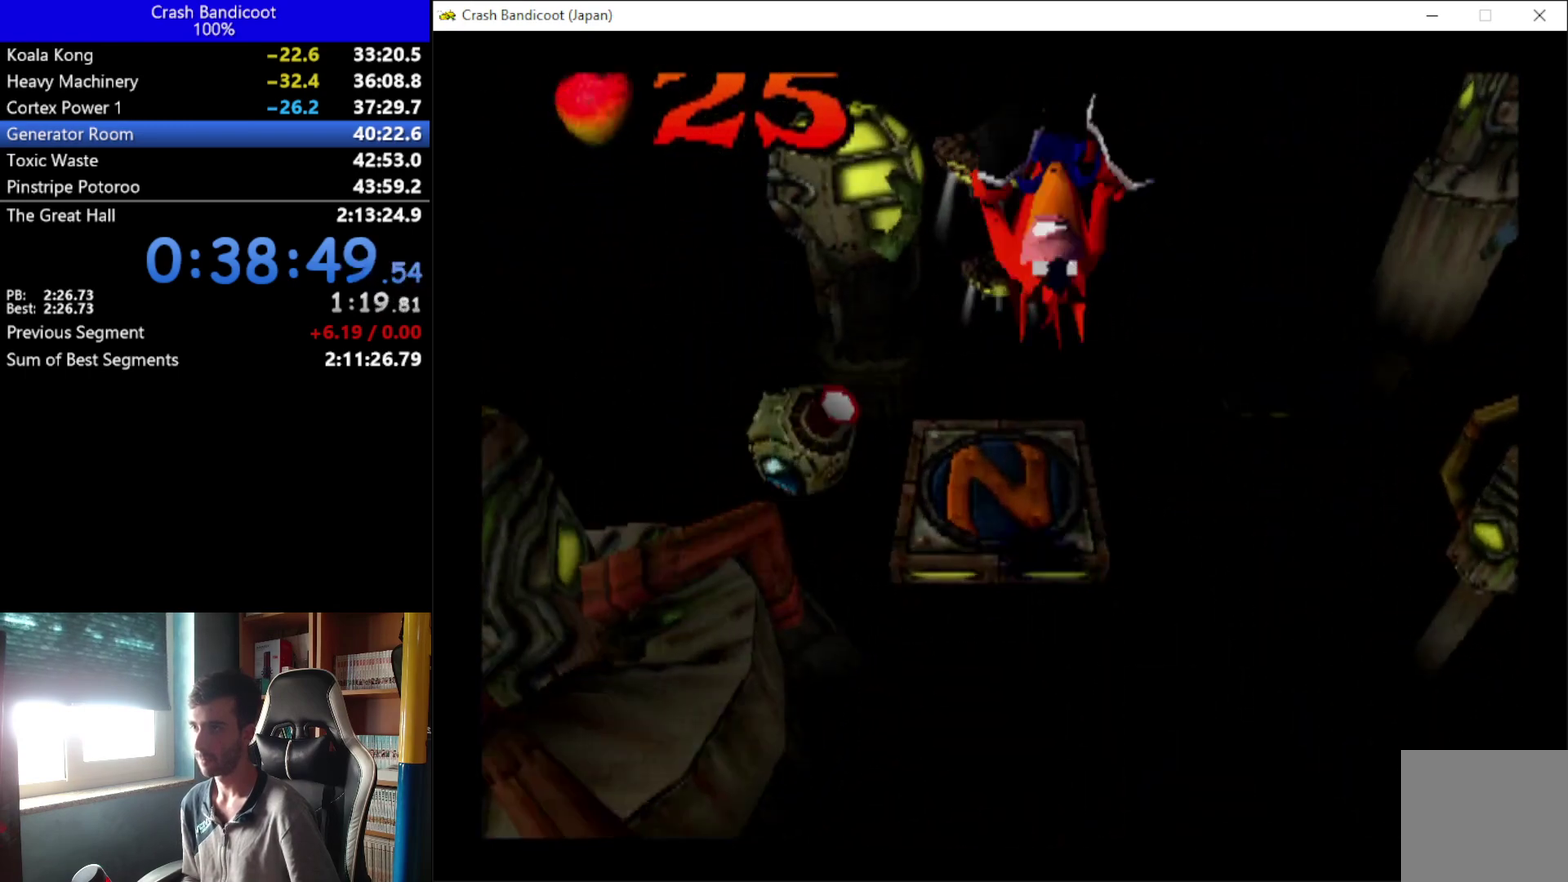
{"buttons": ["A", "DPAD_UP", "DPAD_LEFT"], "left_stick": "center", "events": [[67, "DPAD_RIGHT", "up"], [167, "A", "down"], [200, "DPAD_RIGHT", "down"], [300, "DPAD_RIGHT", "up"], [367, "DPAD_LEFT", "down"]]}
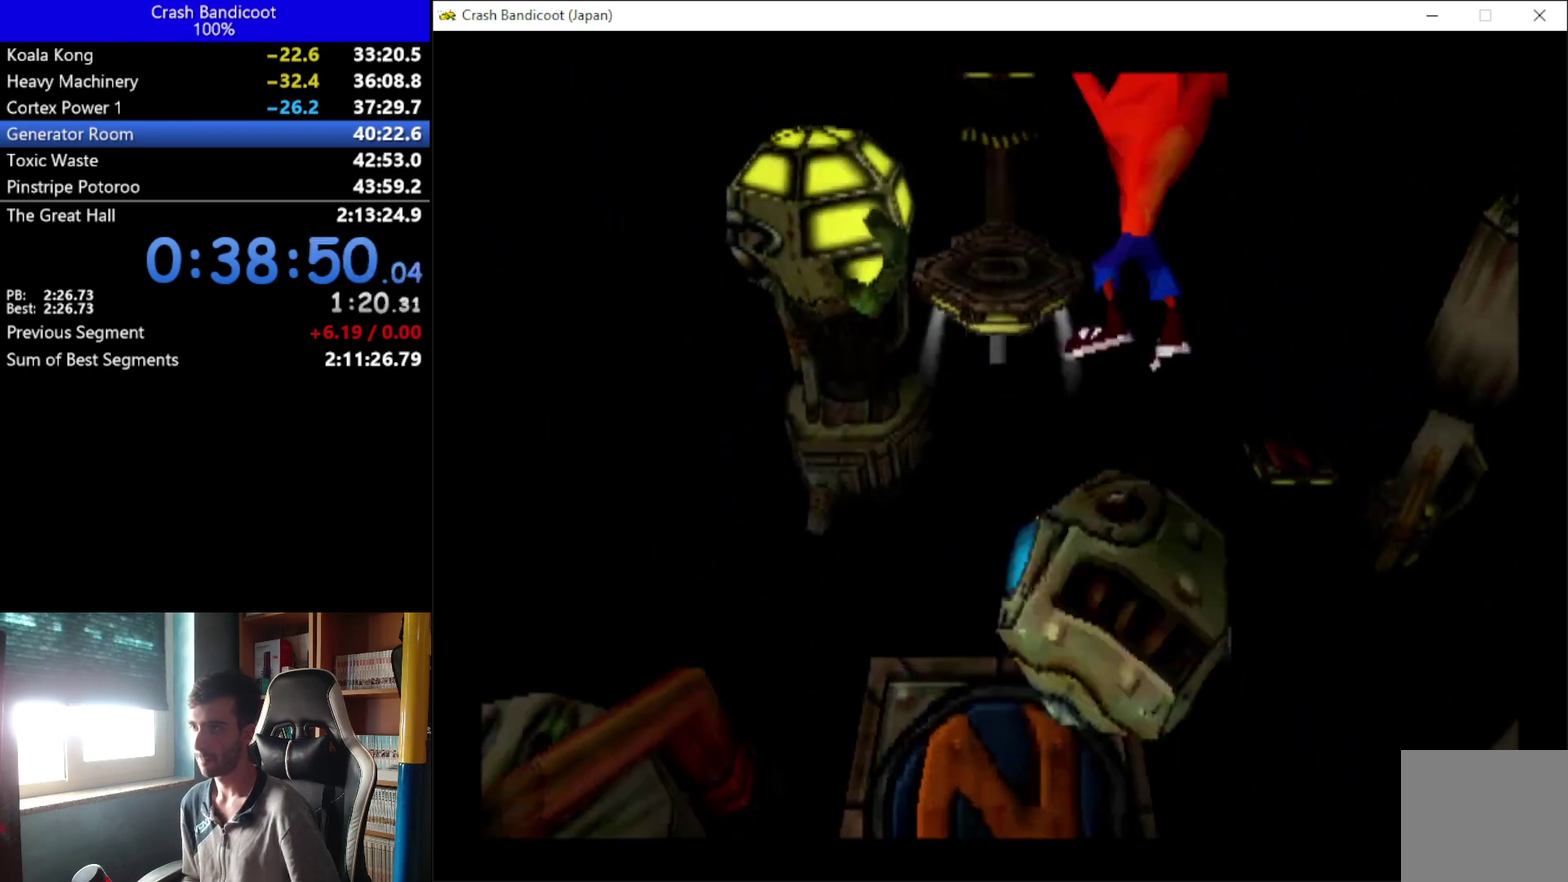
{"buttons": [], "left_stick": "center", "events": [[100, "DPAD_LEFT", "up"], [133, "A", "up"], [267, "DPAD_UP", "up"]]}
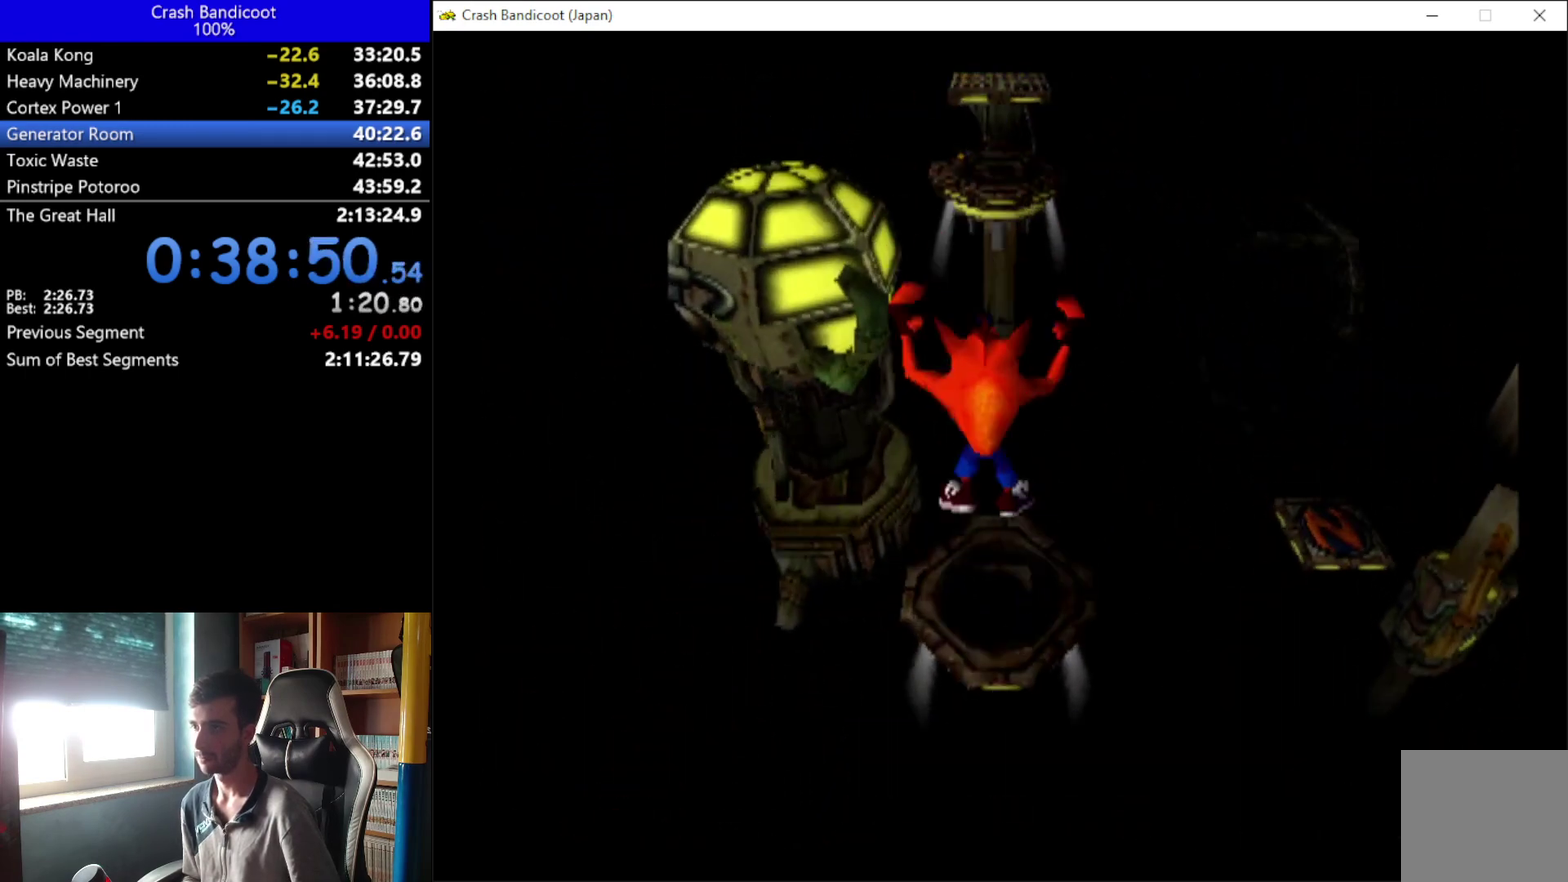
{"buttons": [], "left_stick": "center", "events": []}
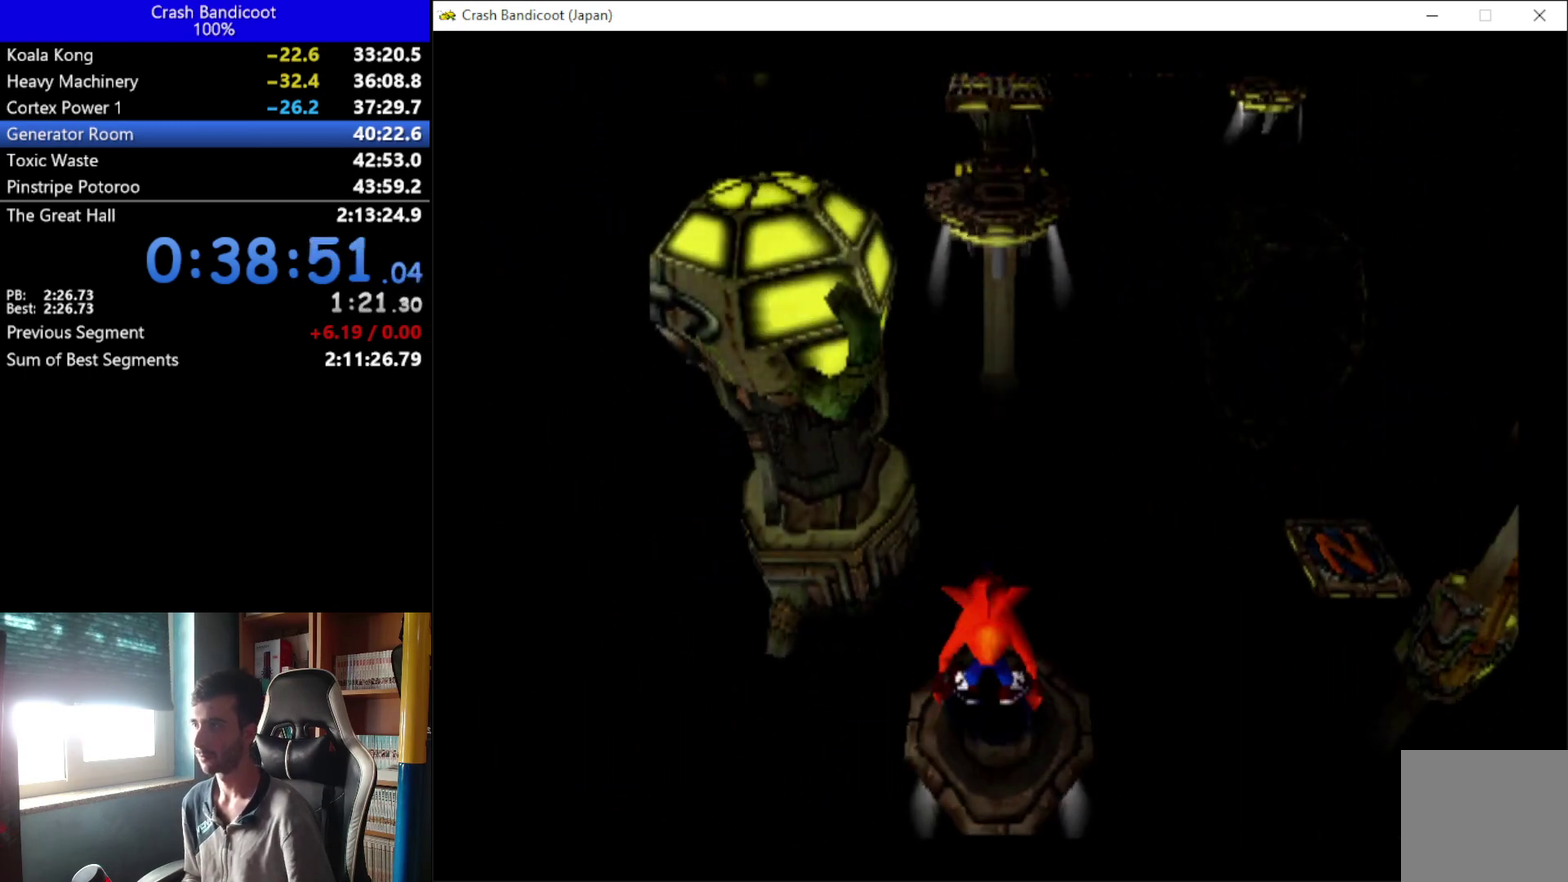
{"buttons": ["DPAD_UP", "DPAD_RIGHT"], "left_stick": "center", "events": [[333, "DPAD_UP", "down"], [500, "DPAD_RIGHT", "down"]]}
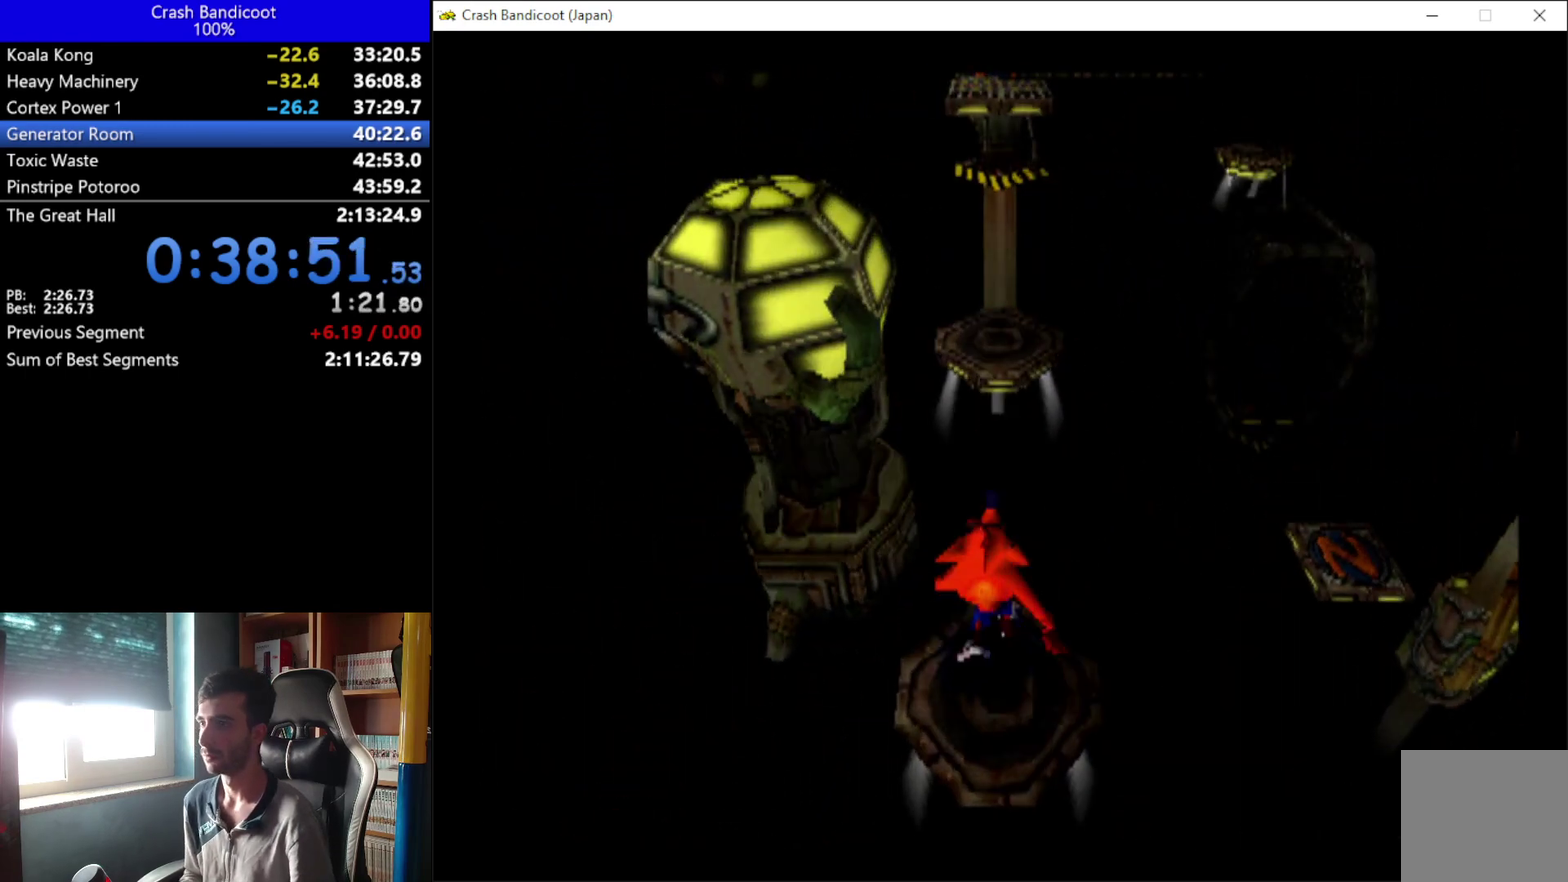
{"buttons": ["DPAD_UP"], "left_stick": "center", "events": [[33, "A", "down"], [67, "DPAD_RIGHT", "up"], [400, "A", "up"]]}
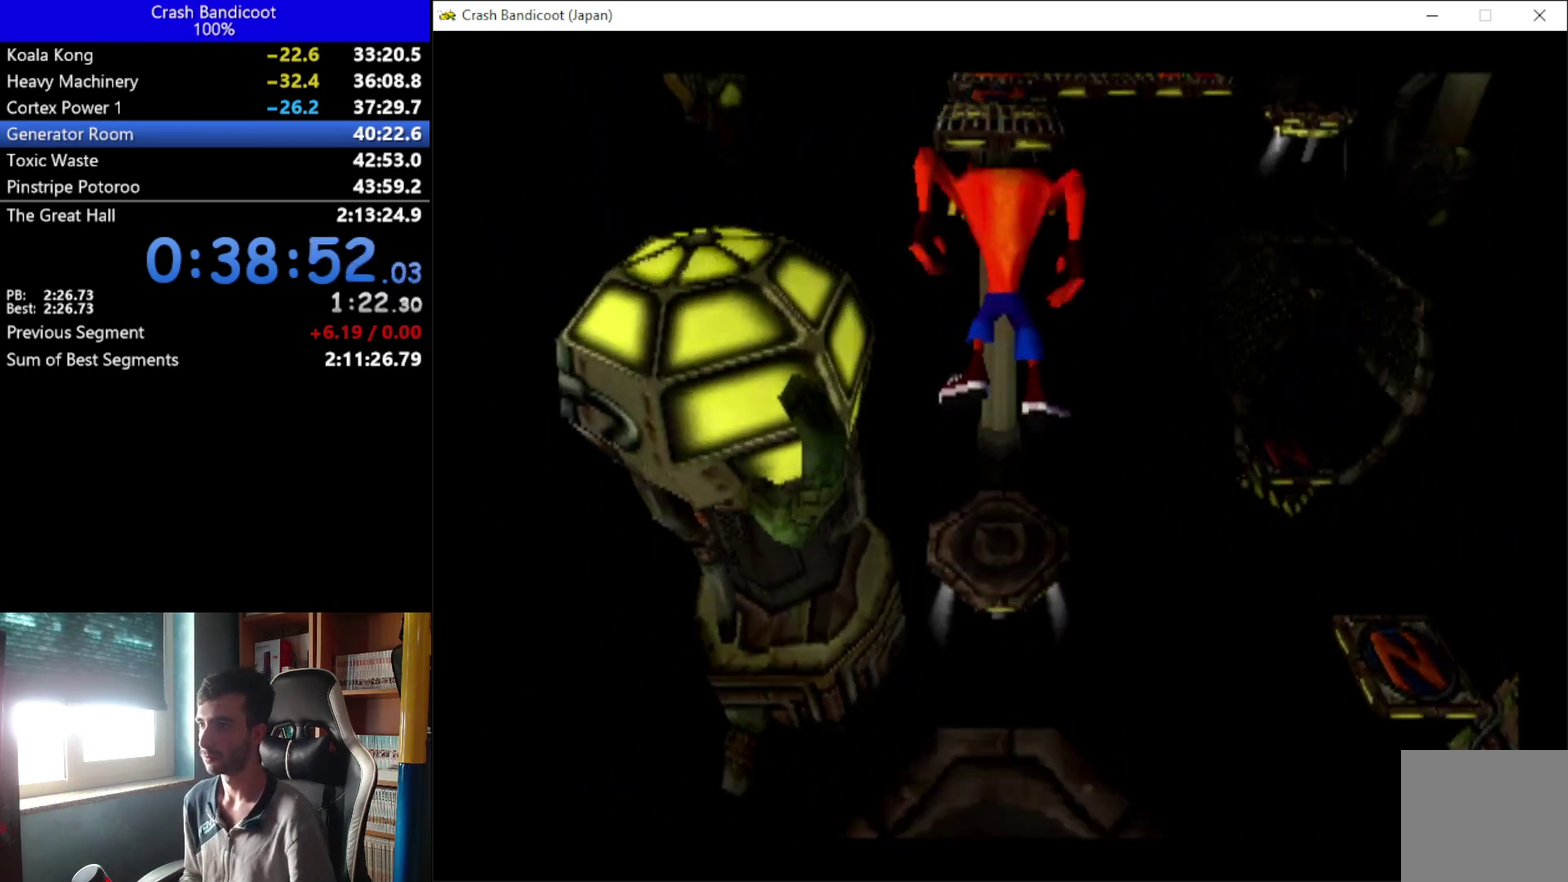
{"buttons": [], "left_stick": "center", "events": [[267, "DPAD_UP", "up"]]}
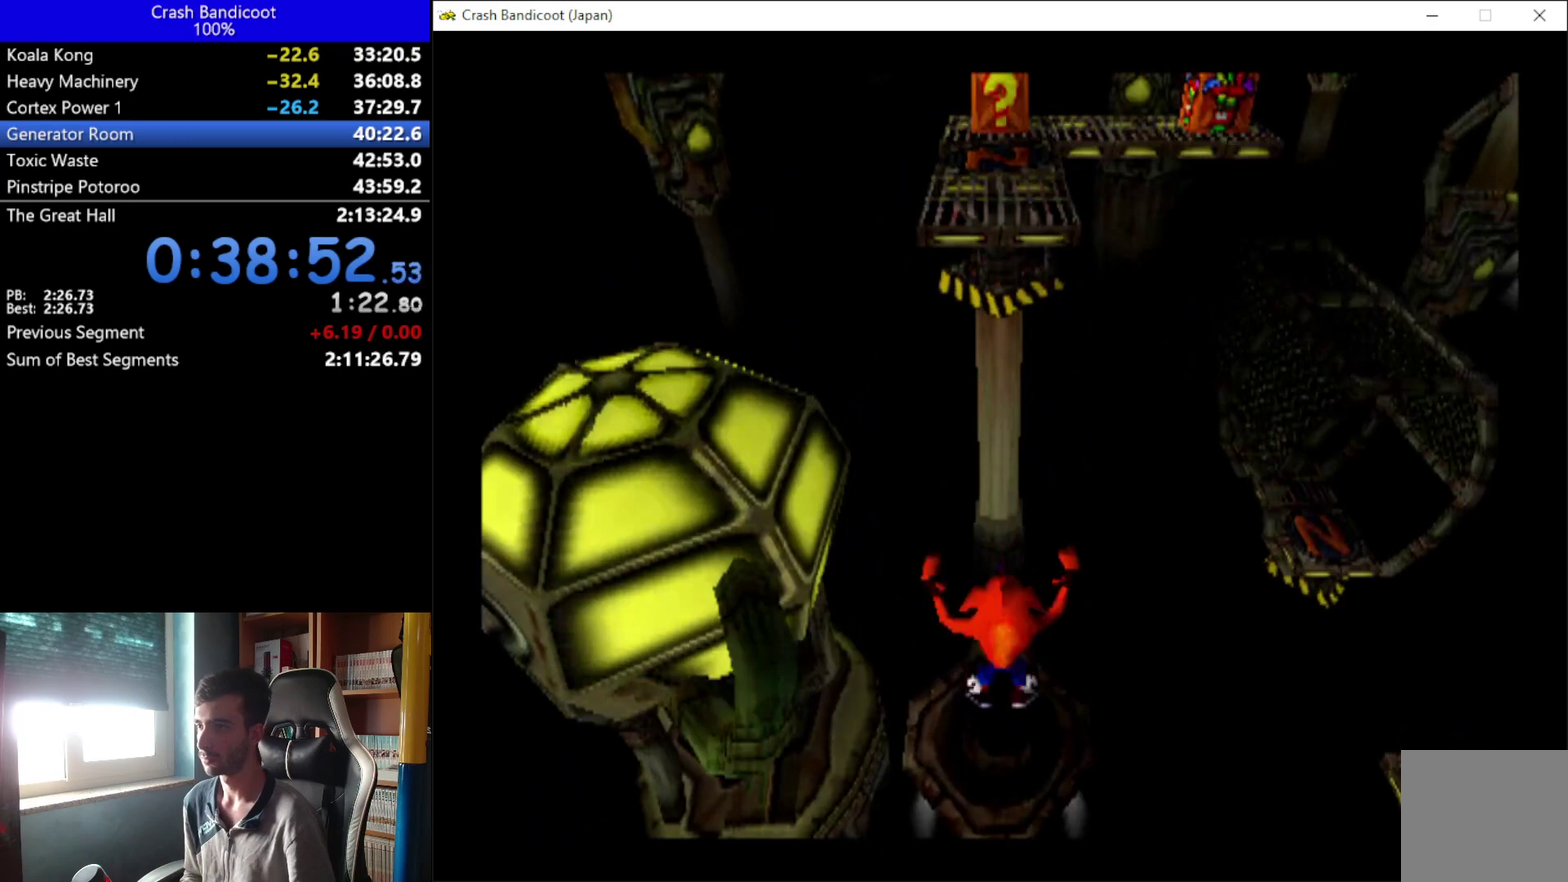
{"buttons": ["A", "DPAD_UP", "DPAD_RIGHT"], "left_stick": "center", "events": [[333, "DPAD_UP", "down"], [467, "DPAD_RIGHT", "down"], [500, "A", "down"]]}
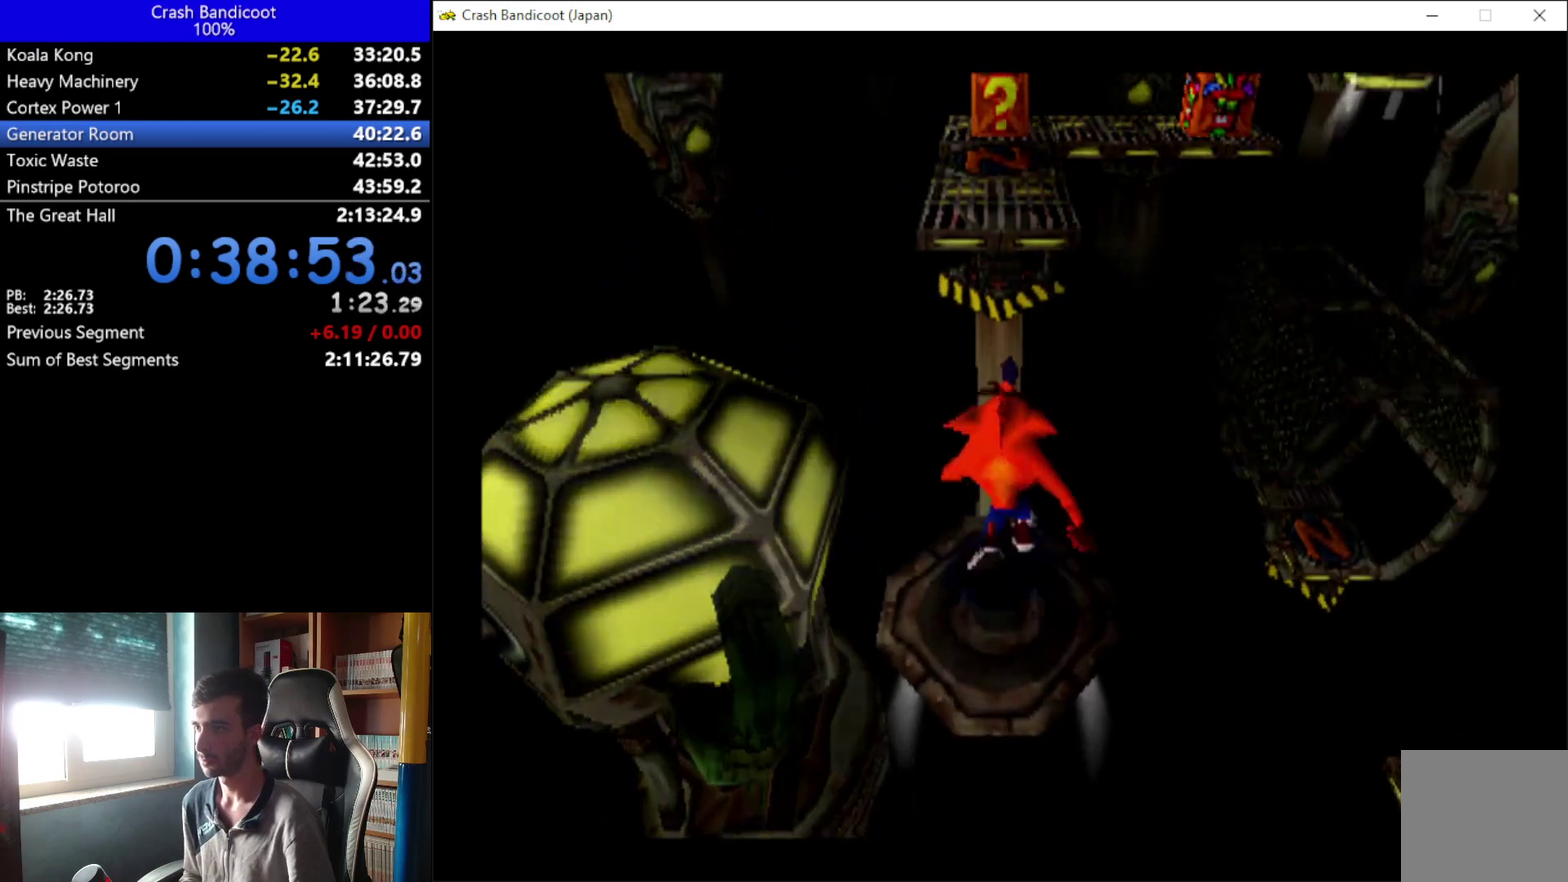
{"buttons": ["A", "DPAD_UP"], "left_stick": "center", "events": [[67, "DPAD_RIGHT", "up"], [133, "DPAD_LEFT", "down"], [200, "DPAD_LEFT", "up"], [433, "DPAD_RIGHT", "down"], [500, "DPAD_RIGHT", "up"]]}
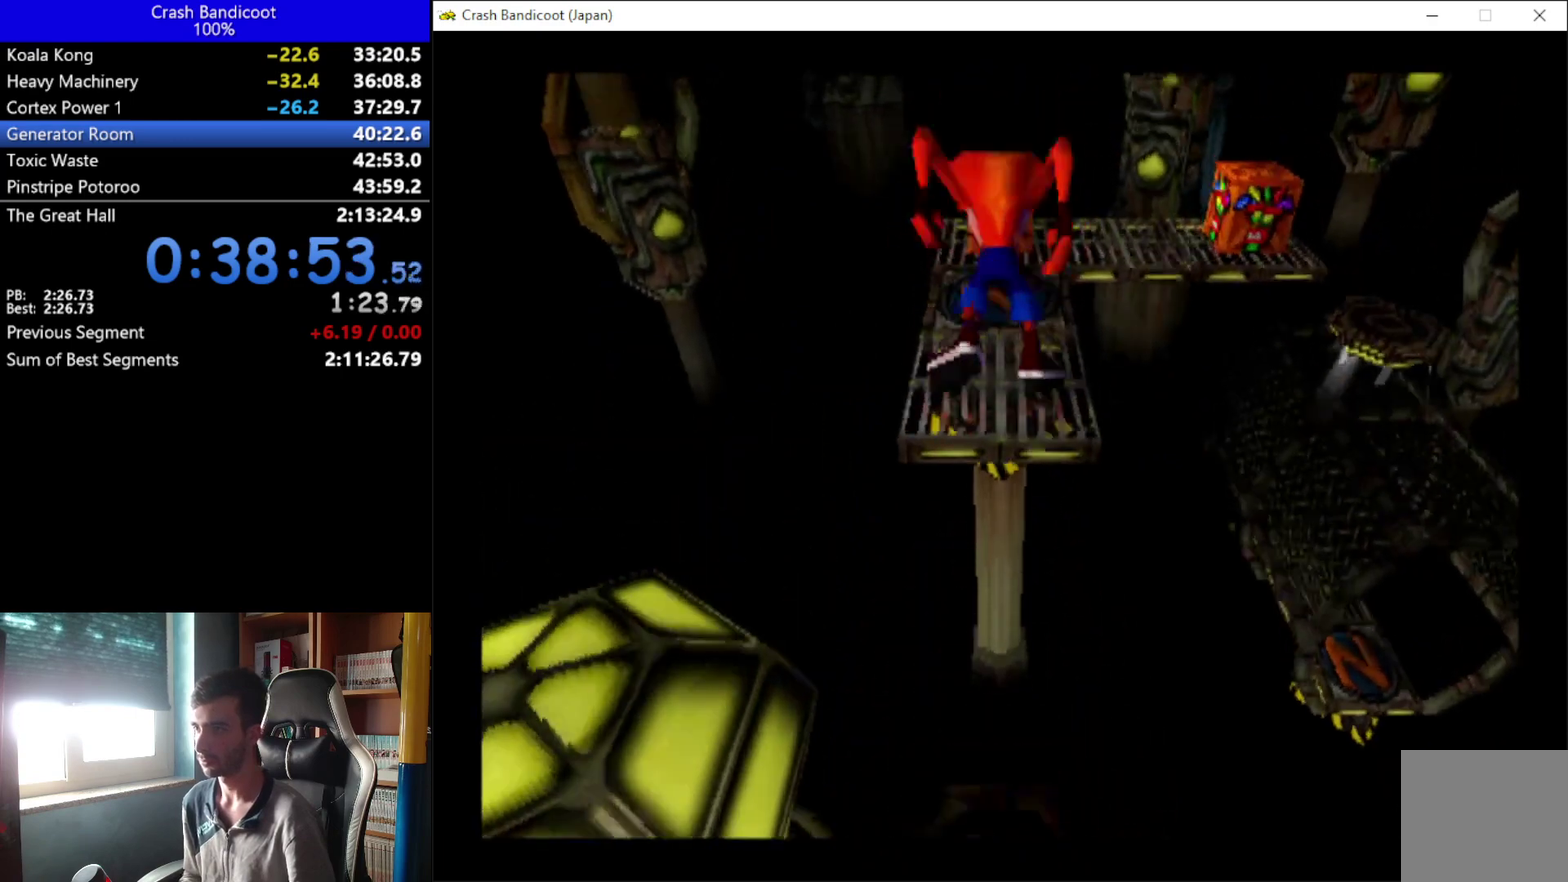
{"buttons": ["X", "DPAD_UP"], "left_stick": "center", "events": [[67, "A", "up"], [433, "X", "down"]]}